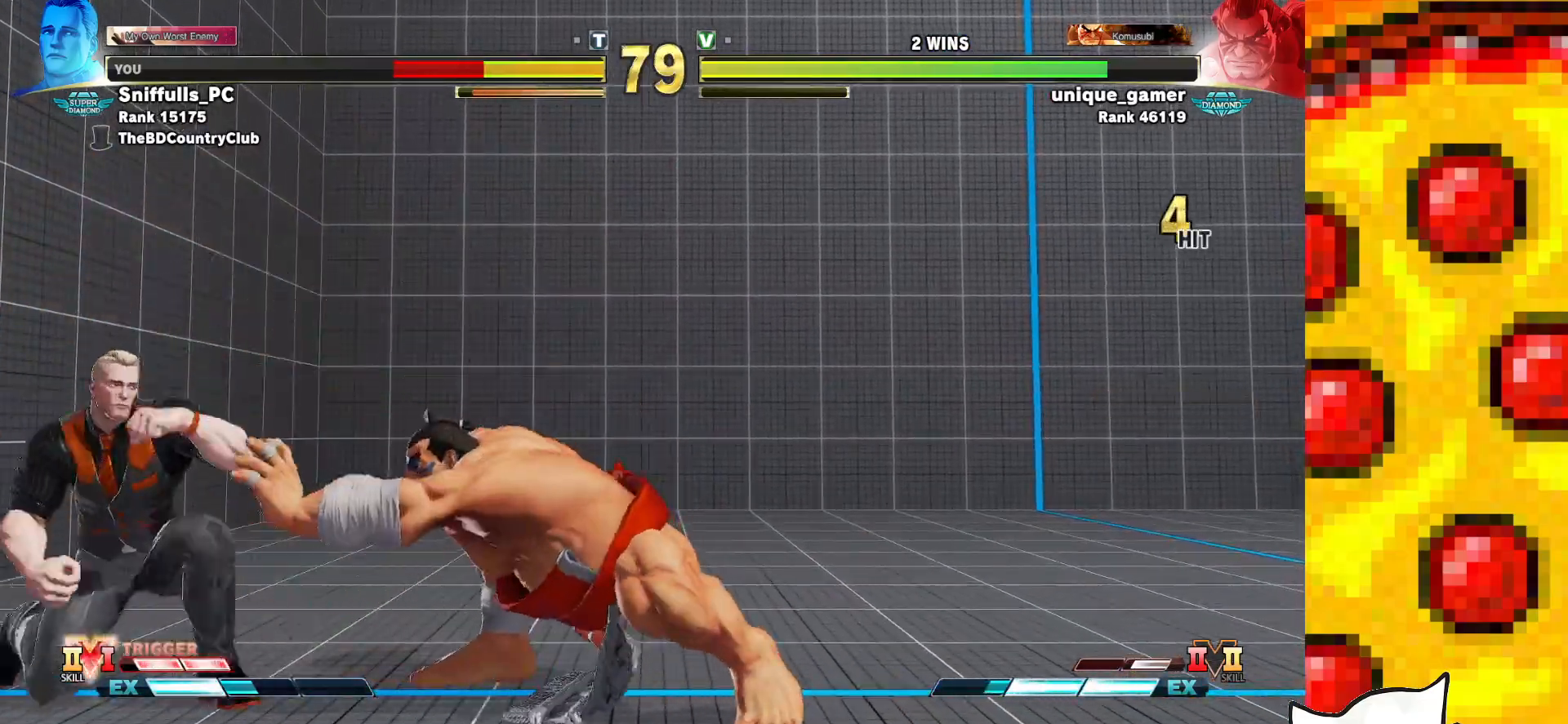
Gameplay with a controller (arcade stick); each line is a JSON object with the inputs held at the frame after it. "events" lists button and stick changes between this image and that frame as [ms after this image, input, new state], when the widget could be followed in between. Not read: L3 MP R3.
{"buttons": ["DPAD_LEFT"], "events": [[17, "DPAD_DOWN", "up"], [50, "DPAD_DOWN", "down"], [150, "DPAD_DOWN", "up"]]}
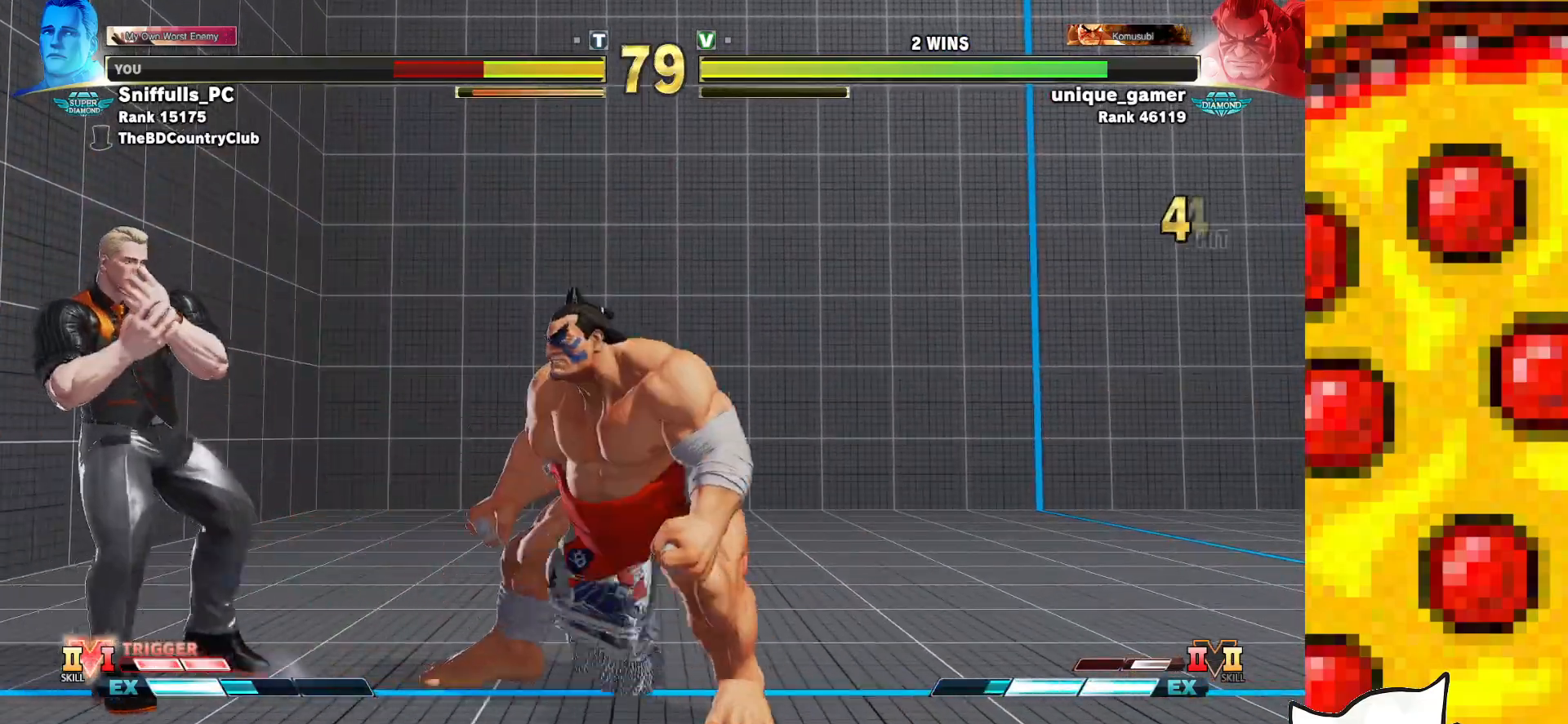
{"buttons": ["DPAD_LEFT"], "events": [[267, "R2", "down"], [400, "R2", "up"]]}
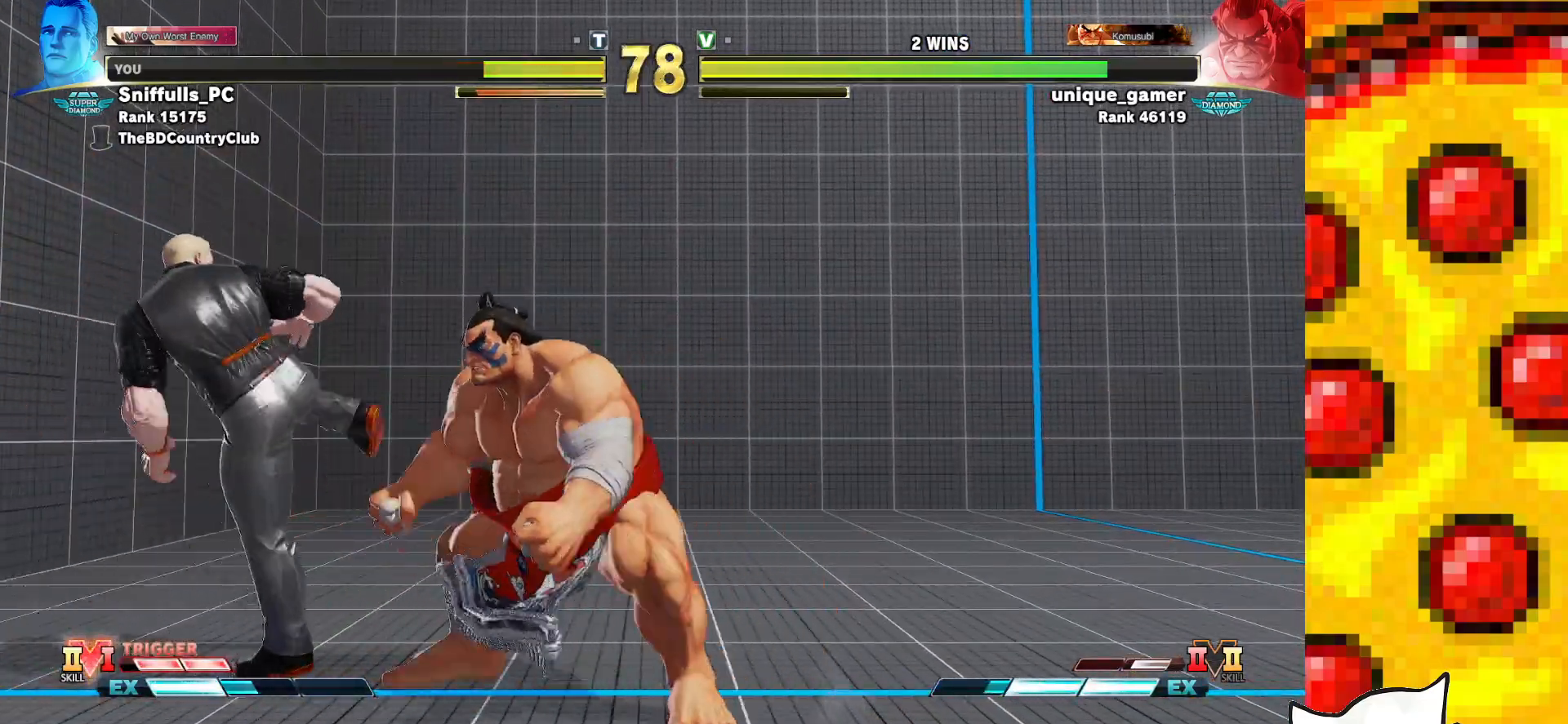
{"buttons": ["DPAD_DOWN", "DPAD_LEFT"], "events": [[17, "R1", "down"], [17, "R2", "down"], [100, "R1", "up"], [100, "R2", "up"], [450, "DPAD_DOWN", "down"]]}
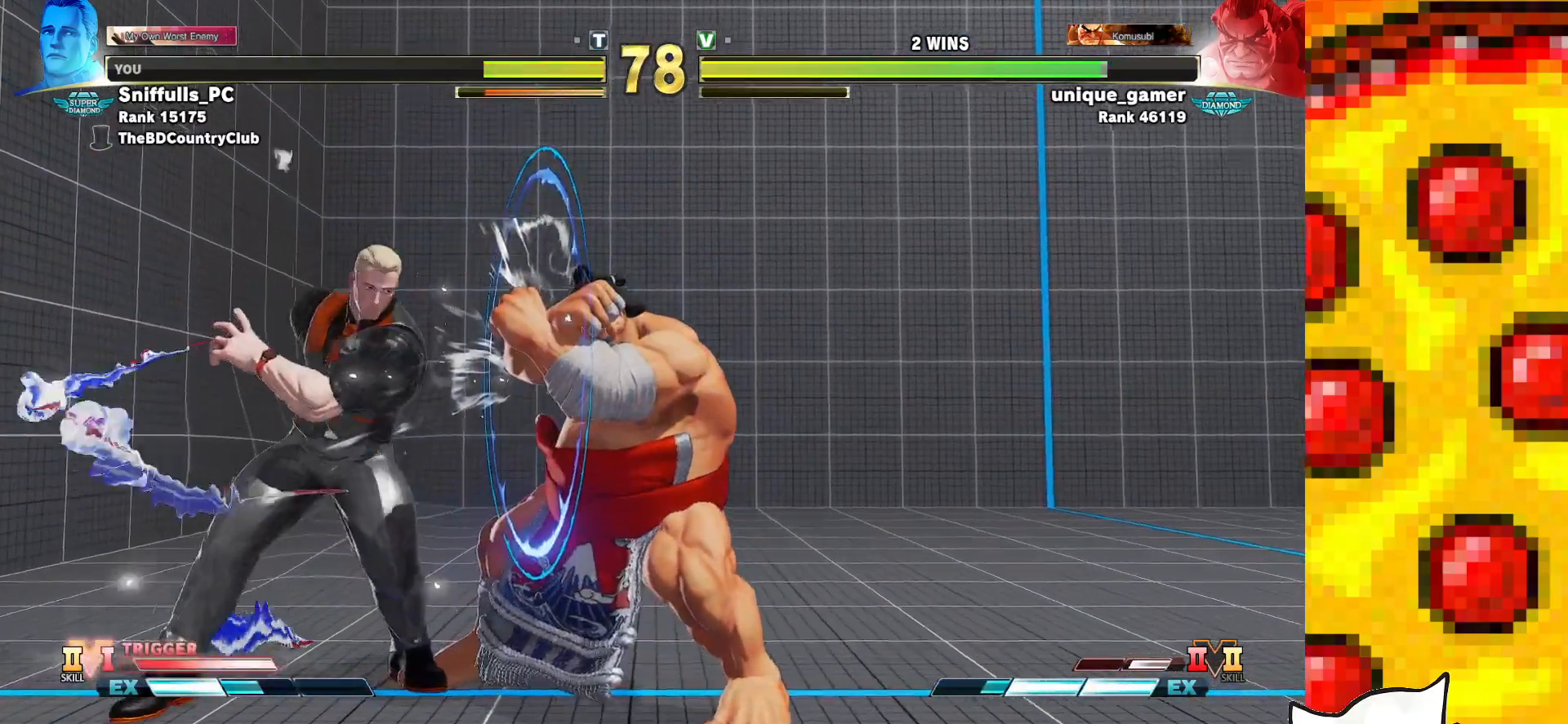
{"buttons": ["DPAD_RIGHT"], "events": [[483, "DPAD_LEFT", "up"], [500, "DPAD_DOWN", "up"], [500, "DPAD_RIGHT", "down"]]}
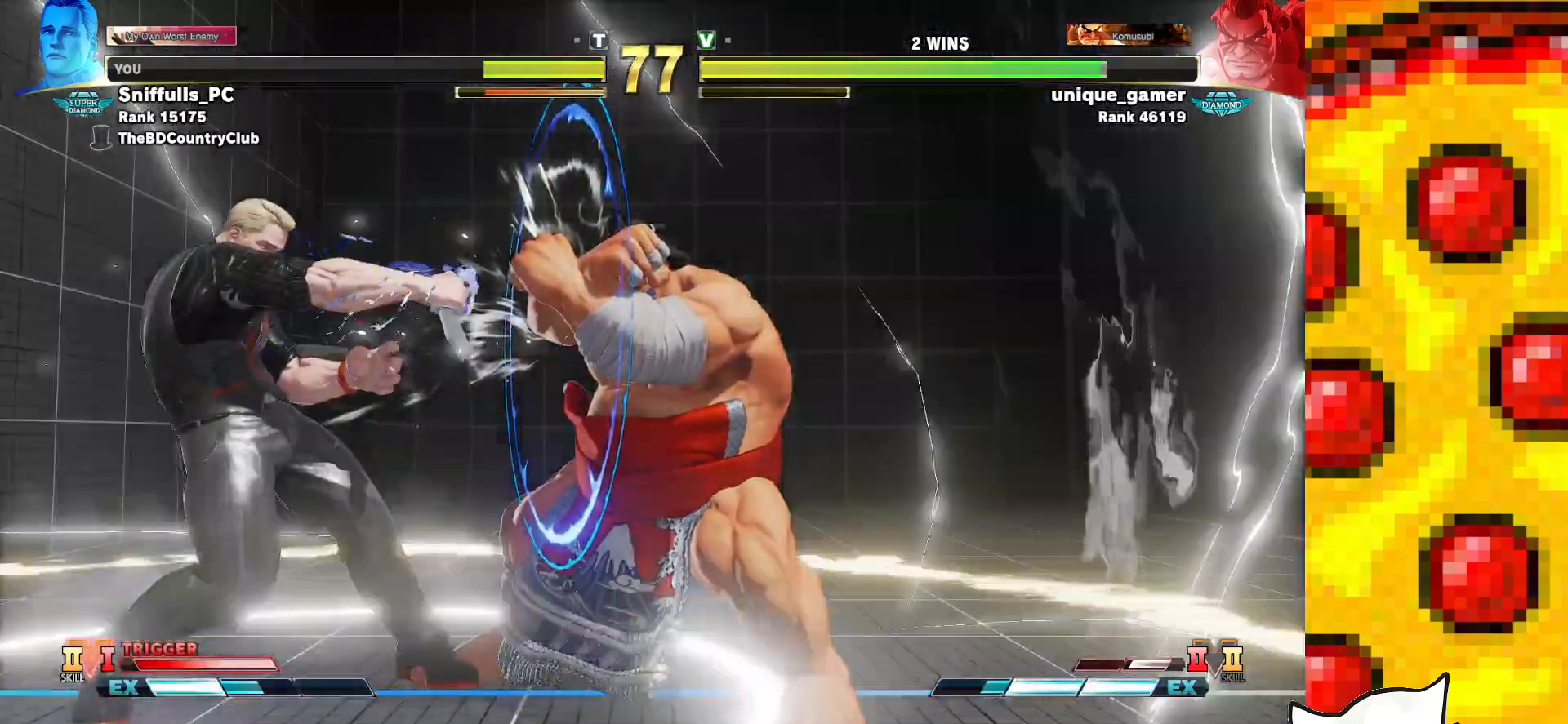
{"buttons": ["DPAD_RIGHT"], "events": [[217, "DPAD_UP", "down"], [500, "DPAD_UP", "up"]]}
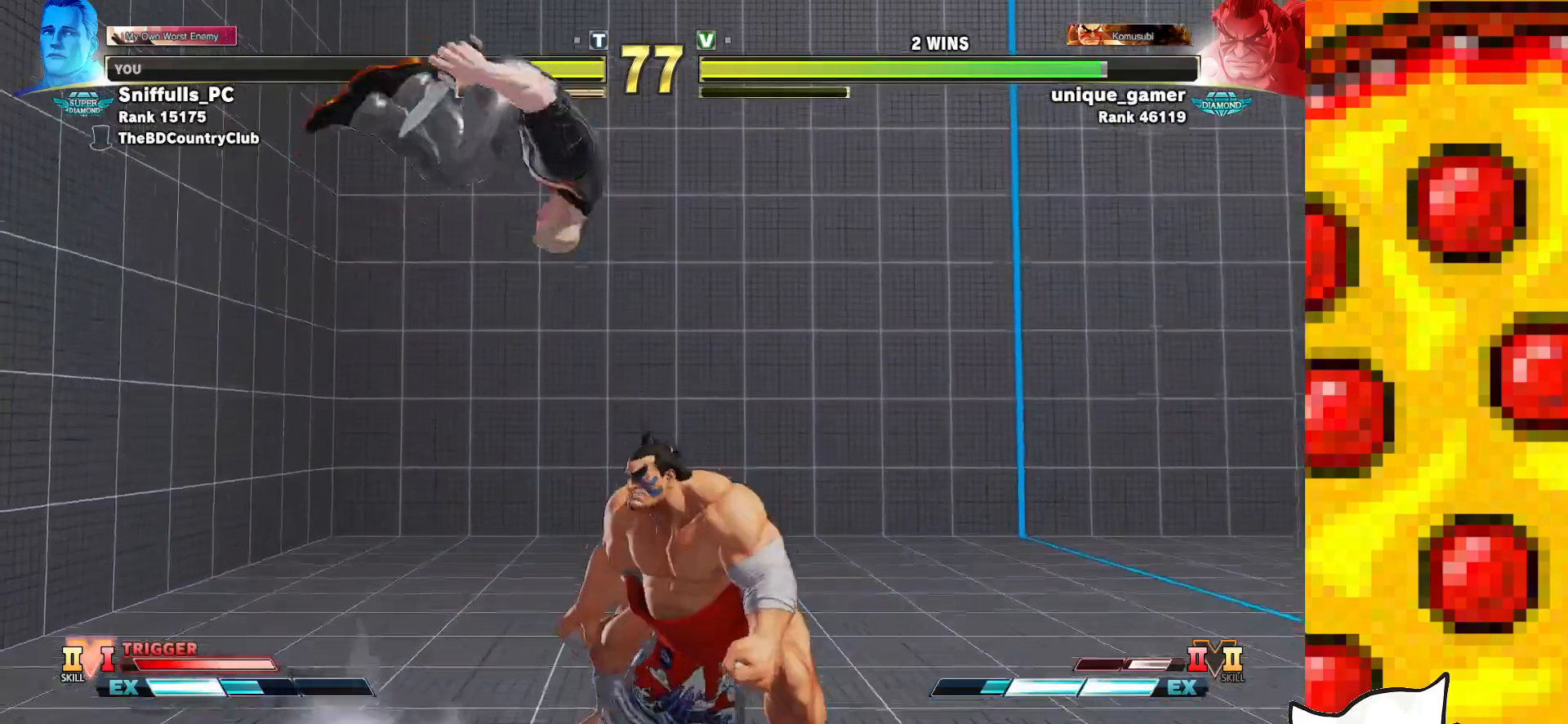
{"buttons": ["DPAD_DOWN", "DPAD_LEFT"], "events": [[200, "CIRCLE", "down"], [350, "CIRCLE", "up"], [400, "DPAD_DOWN", "down"], [417, "DPAD_LEFT", "down"], [417, "DPAD_RIGHT", "up"]]}
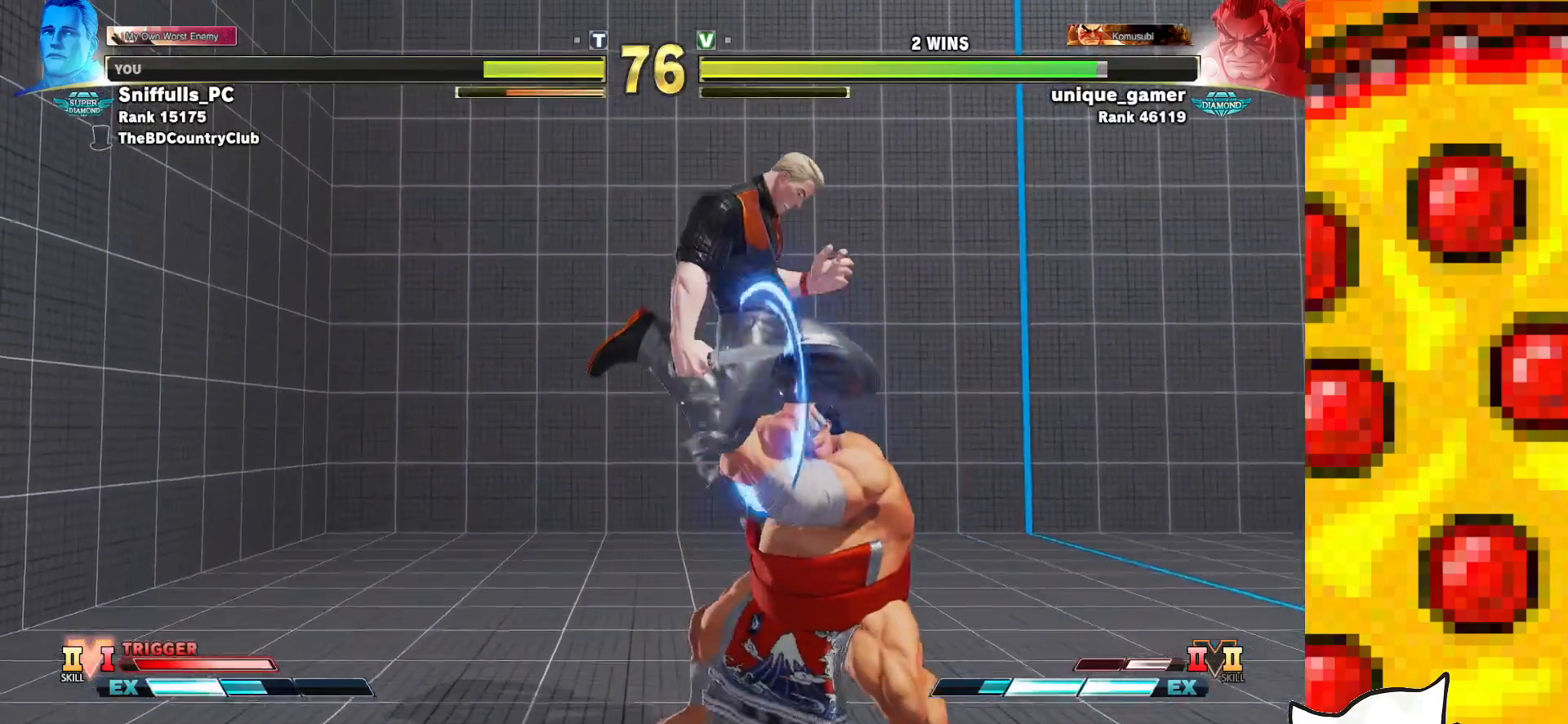
{"buttons": ["DPAD_LEFT"], "events": [[150, "CROSS", "down"], [267, "CROSS", "up"], [350, "DPAD_DOWN", "up"]]}
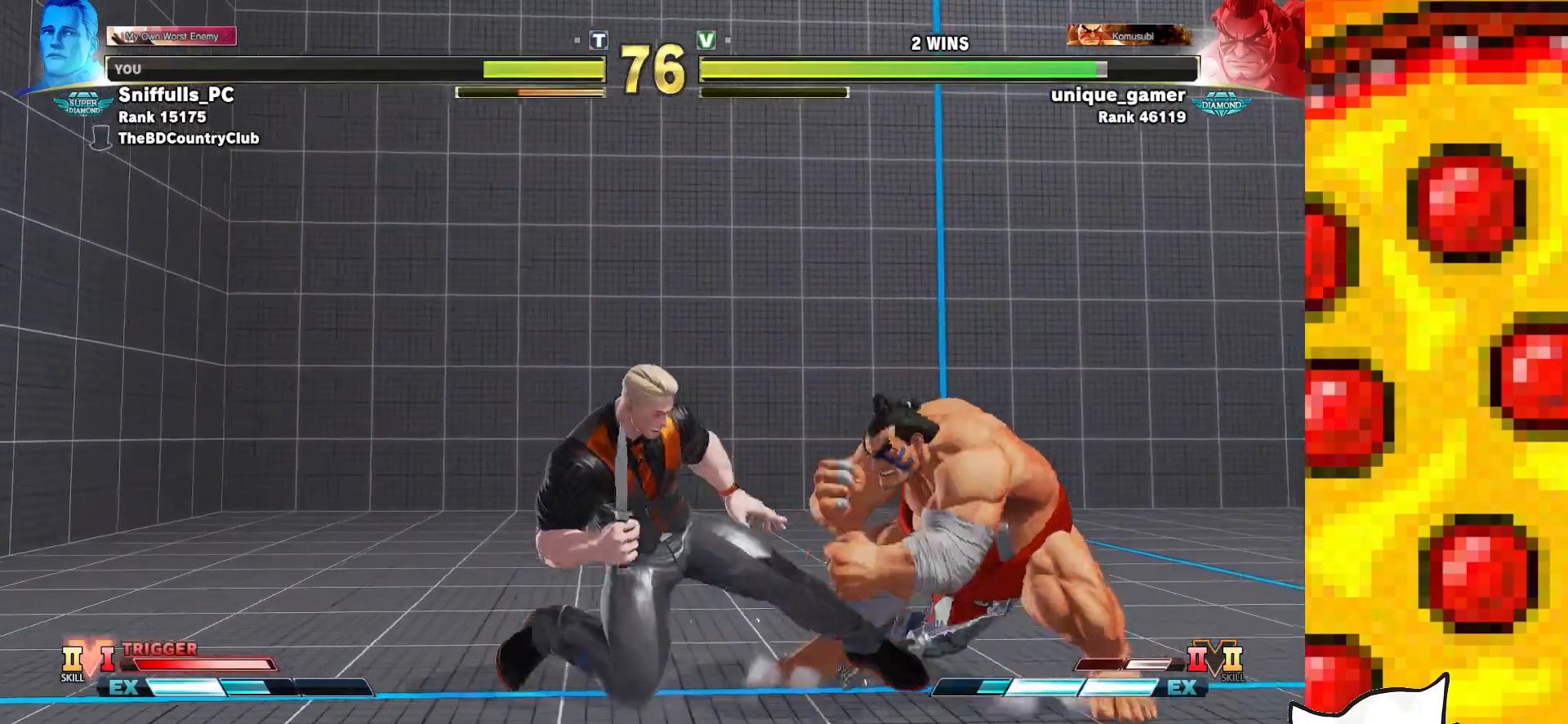
{"buttons": ["DPAD_DOWN"], "events": [[283, "DPAD_LEFT", "up"], [333, "TRIANGLE", "down"], [400, "DPAD_DOWN", "down"], [450, "TRIANGLE", "up"]]}
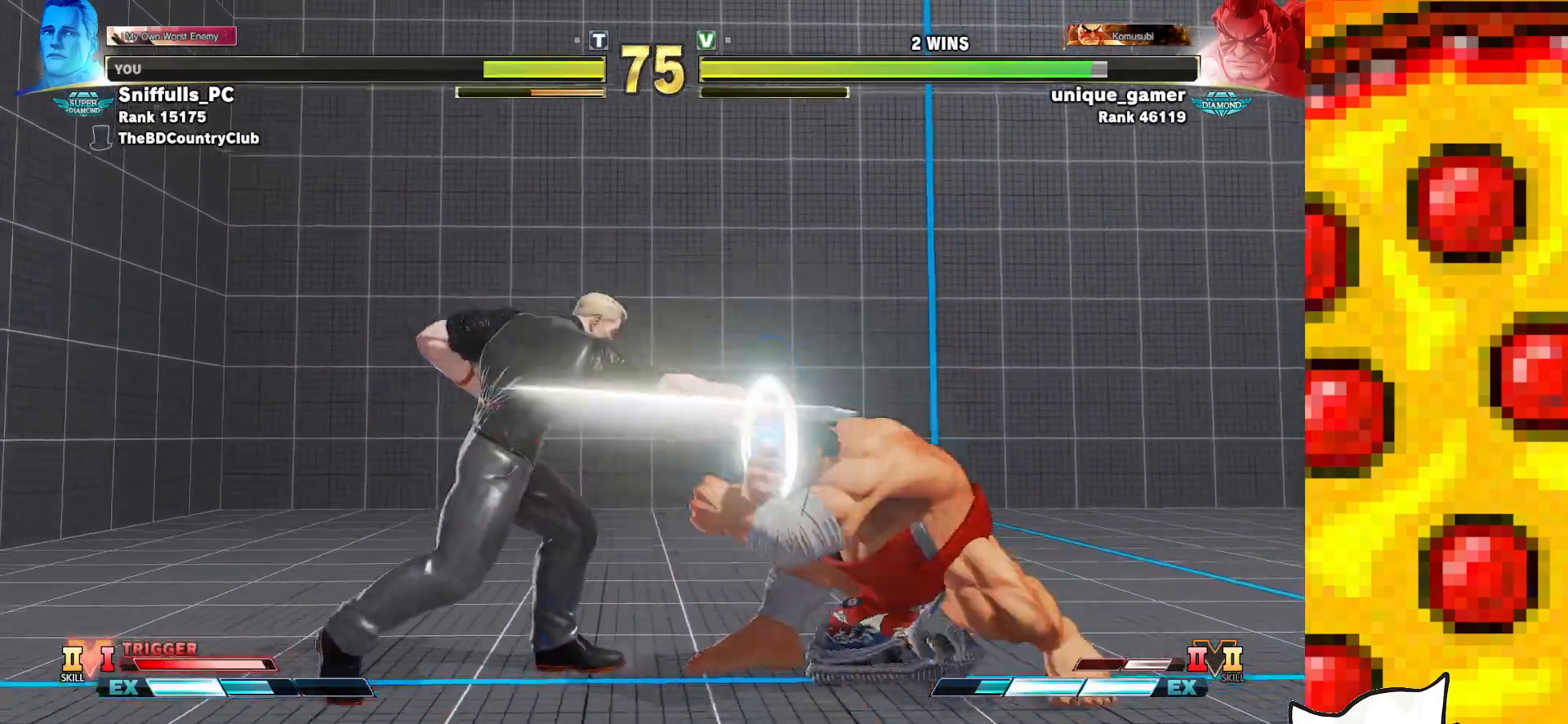
{"buttons": ["R1"], "events": [[50, "DPAD_DOWN", "up"], [417, "R1", "down"]]}
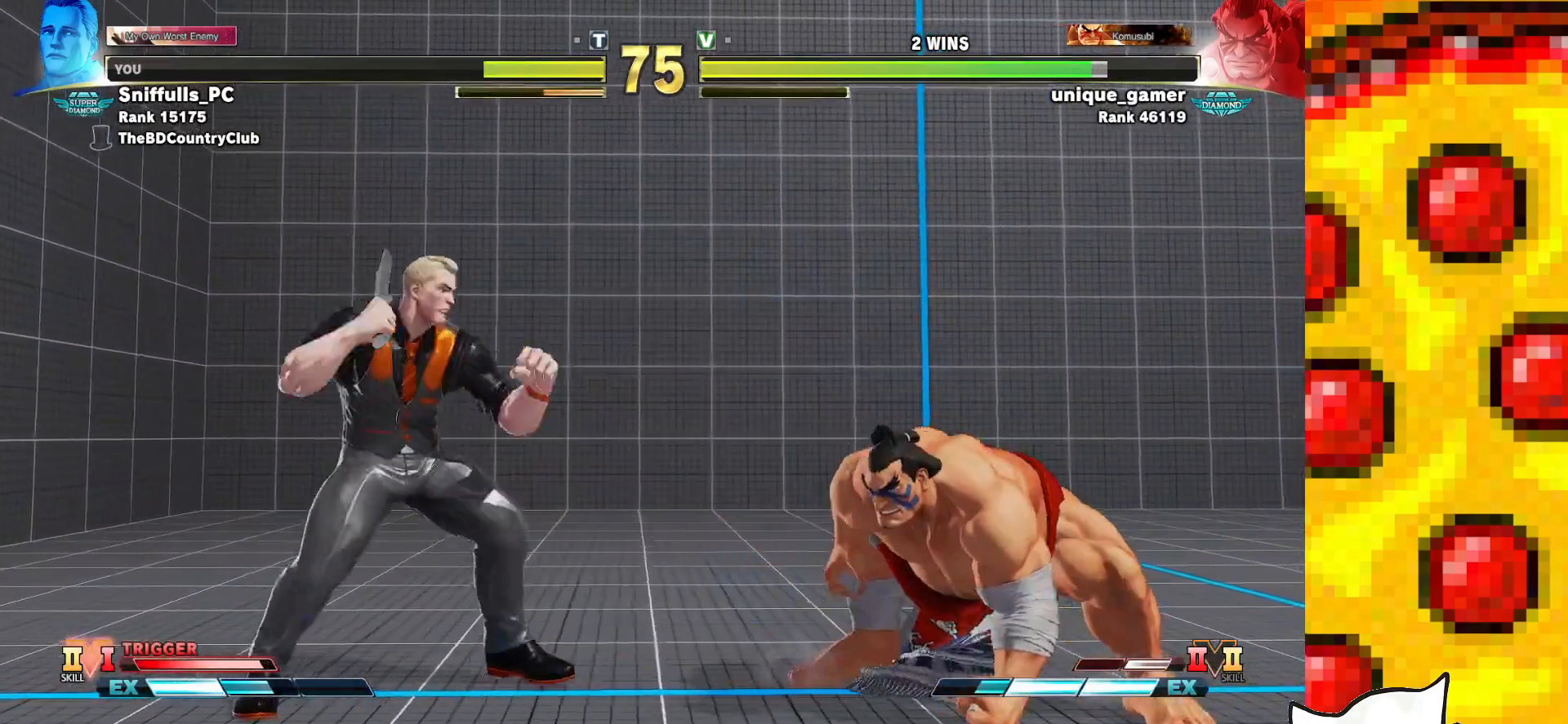
{"buttons": ["DPAD_DOWN", "DPAD_LEFT"], "events": [[217, "R1", "up"], [467, "DPAD_LEFT", "down"], [483, "DPAD_DOWN", "down"]]}
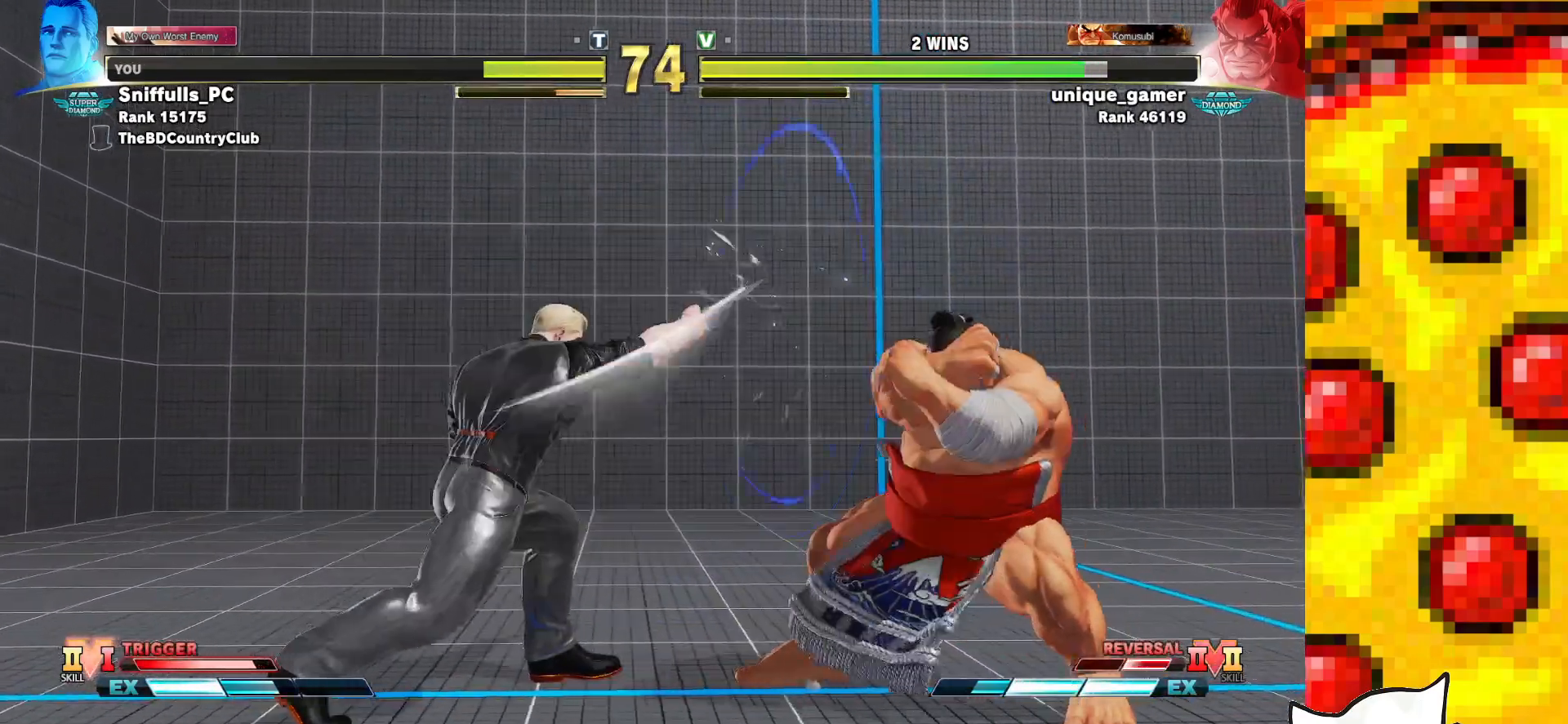
{"buttons": ["DPAD_RIGHT"], "events": [[400, "DPAD_LEFT", "up"], [433, "DPAD_RIGHT", "down"], [467, "DPAD_DOWN", "up"]]}
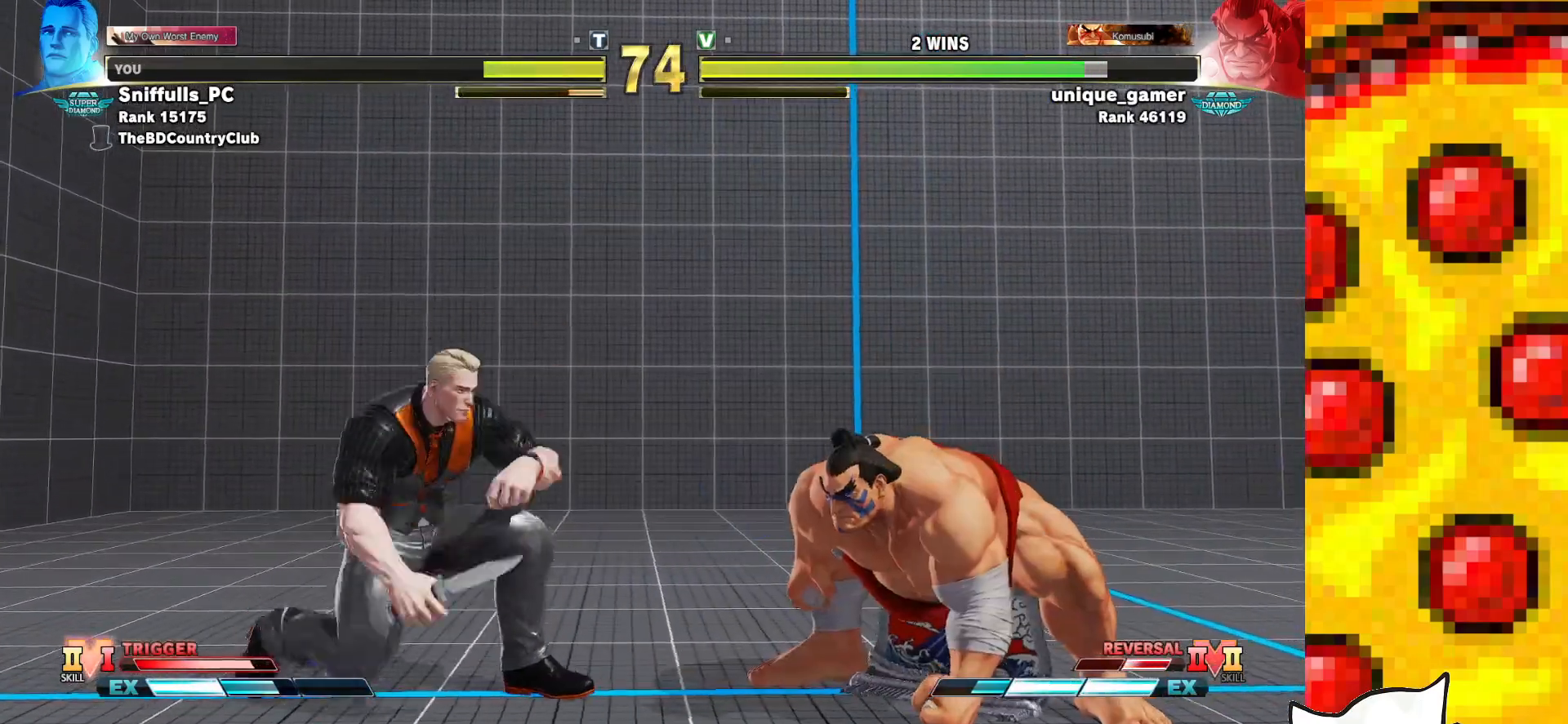
{"buttons": ["DPAD_DOWN", "DPAD_LEFT"], "events": [[217, "DPAD_DOWN", "down"], [233, "DPAD_RIGHT", "up"], [233, "TRIANGLE", "down"], [283, "DPAD_LEFT", "down"], [417, "TRIANGLE", "up"]]}
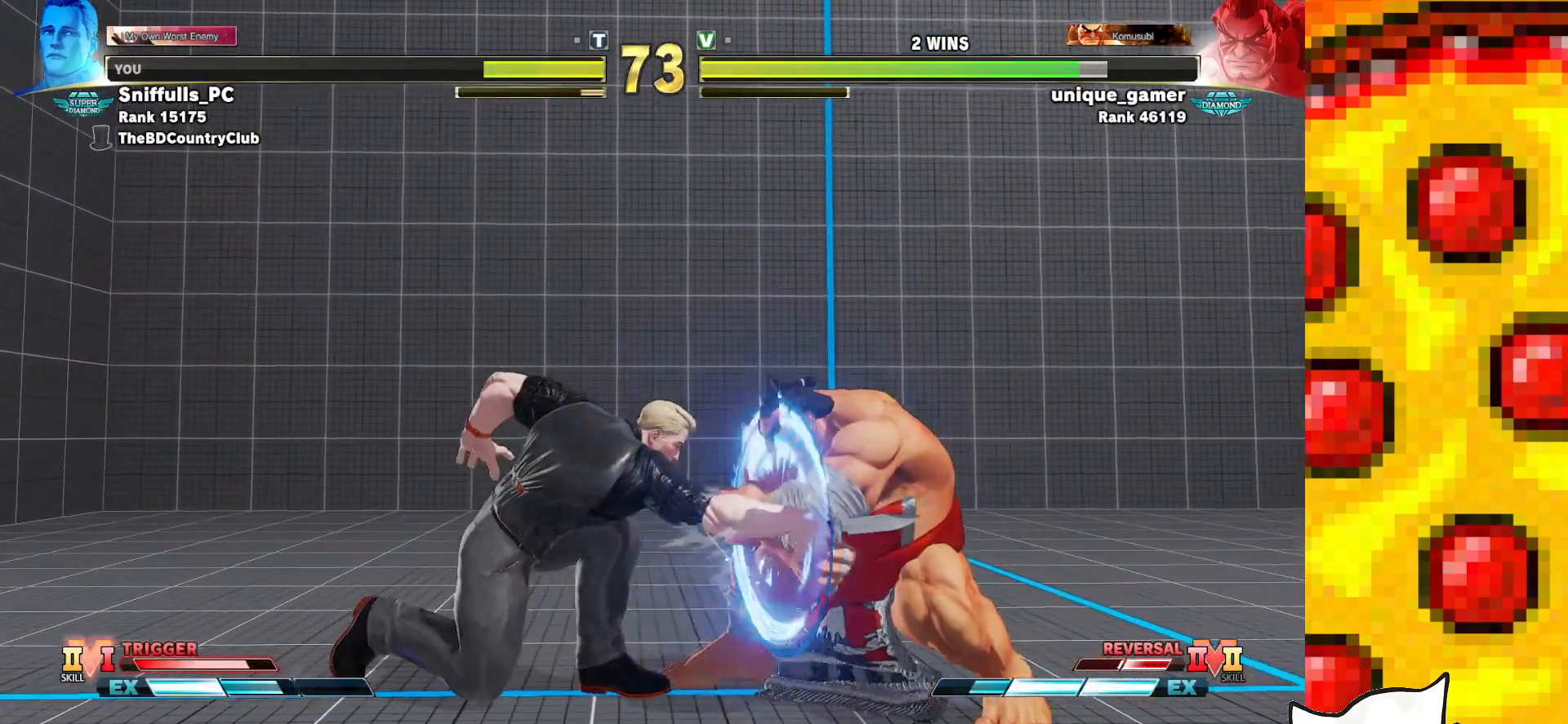
{"buttons": ["TRIANGLE", "DPAD_DOWN", "DPAD_LEFT"], "events": [[283, "TRIANGLE", "down"]]}
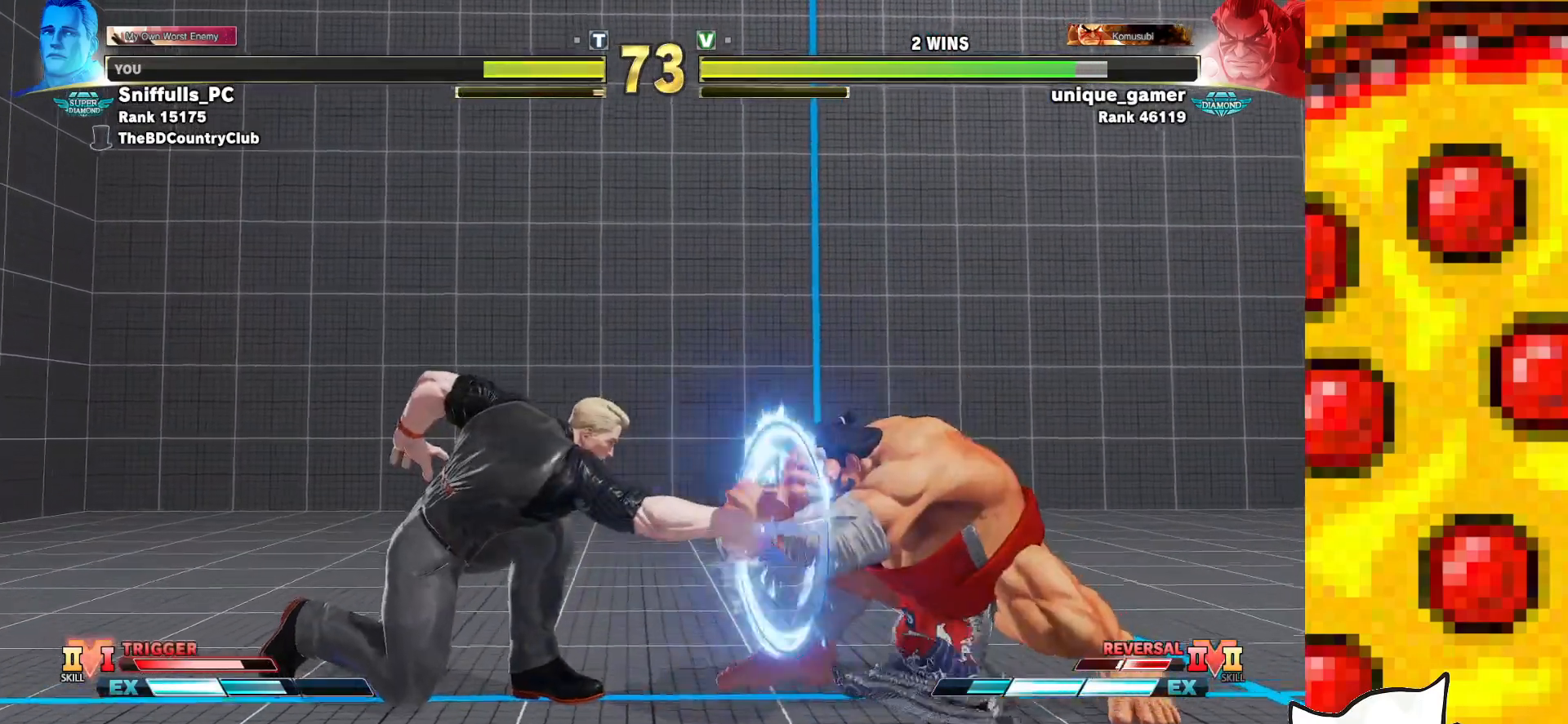
{"buttons": ["DPAD_RIGHT"], "events": [[67, "TRIANGLE", "up"], [167, "DPAD_DOWN", "up"], [167, "DPAD_LEFT", "up"], [267, "DPAD_RIGHT", "down"], [367, "DPAD_RIGHT", "up"], [417, "DPAD_RIGHT", "down"]]}
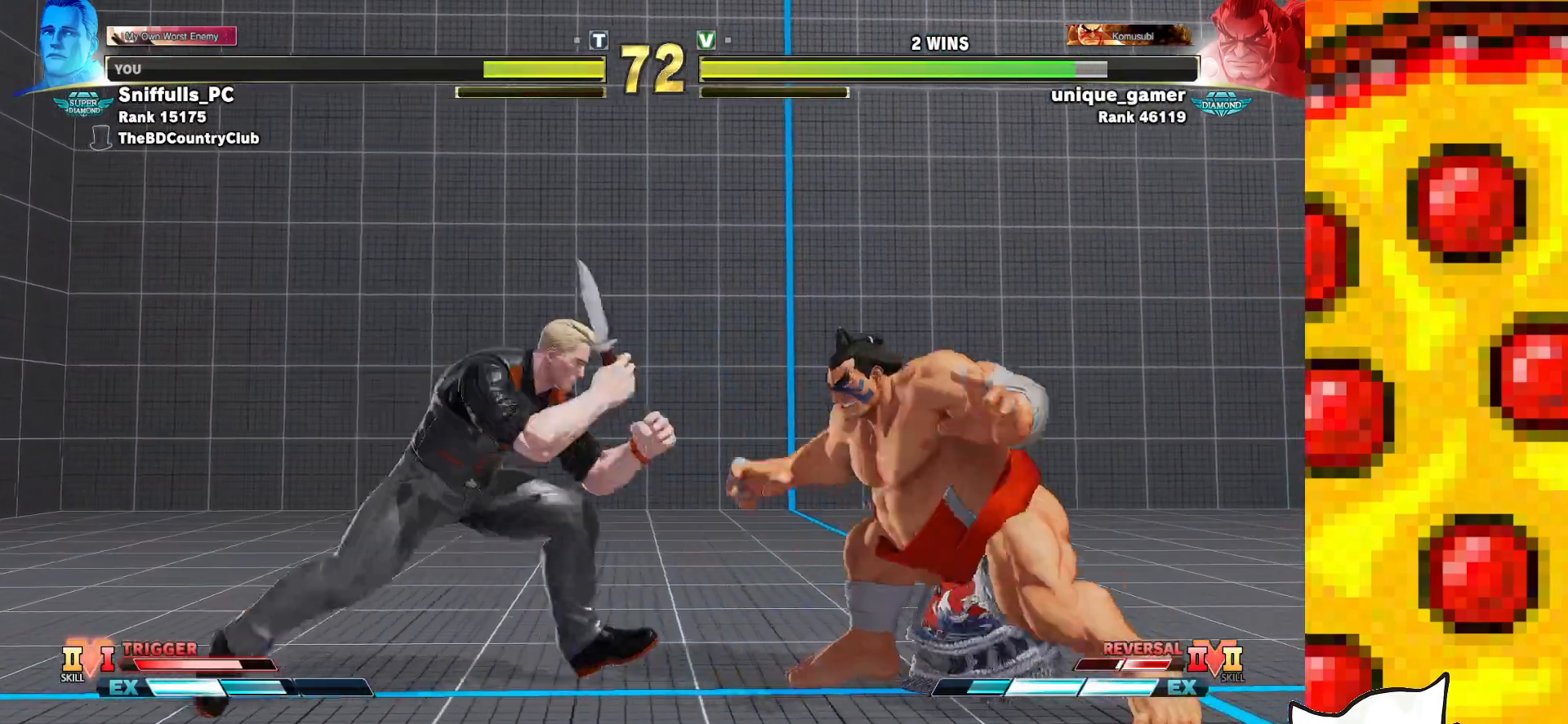
{"buttons": ["DPAD_DOWN", "DPAD_LEFT"], "events": [[100, "DPAD_DOWN", "down"], [100, "DPAD_RIGHT", "up"], [133, "DPAD_LEFT", "down"], [183, "SQUARE", "down"], [300, "SQUARE", "up"]]}
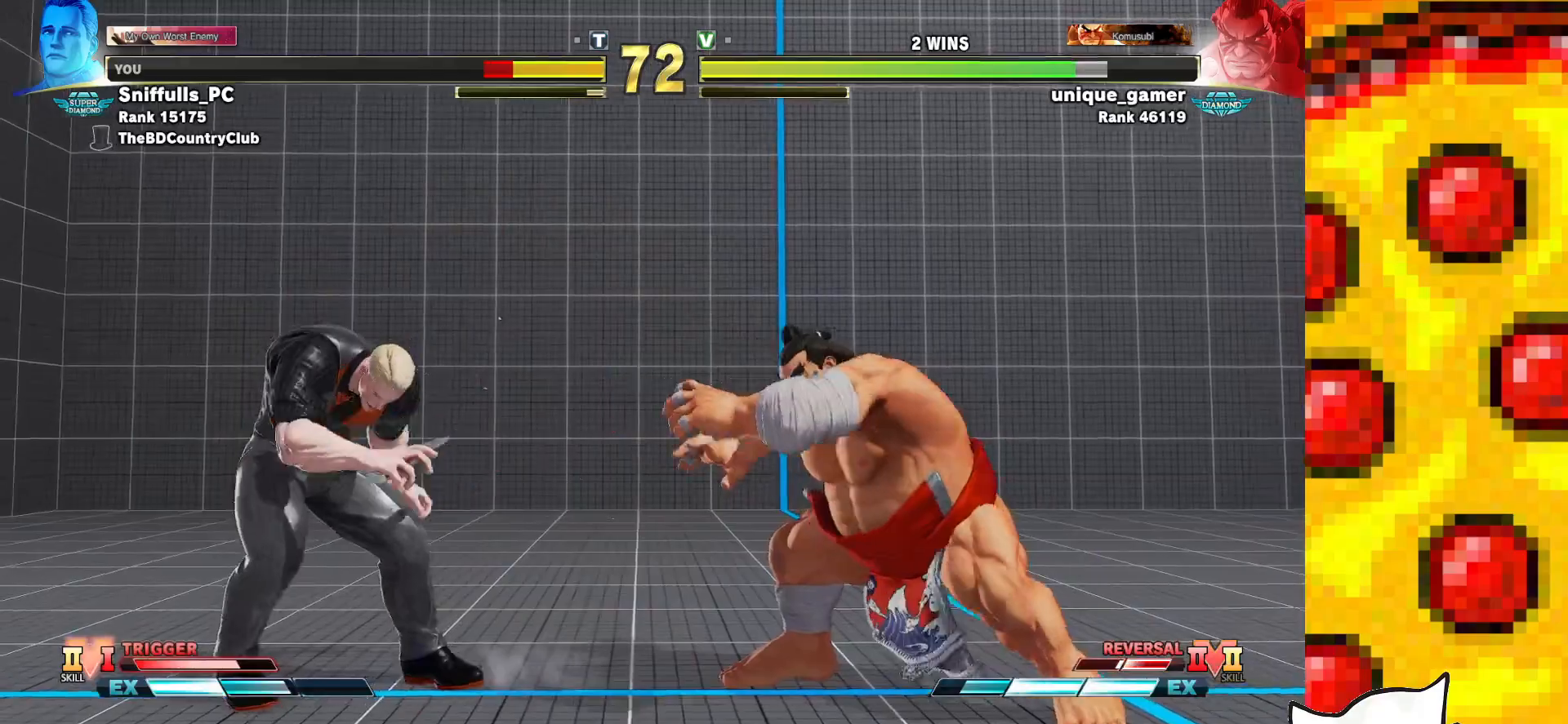
{"buttons": ["DPAD_RIGHT"], "events": [[50, "TRIANGLE", "down"], [300, "TRIANGLE", "up"], [400, "DPAD_LEFT", "up"], [417, "DPAD_DOWN", "up"], [433, "DPAD_RIGHT", "down"]]}
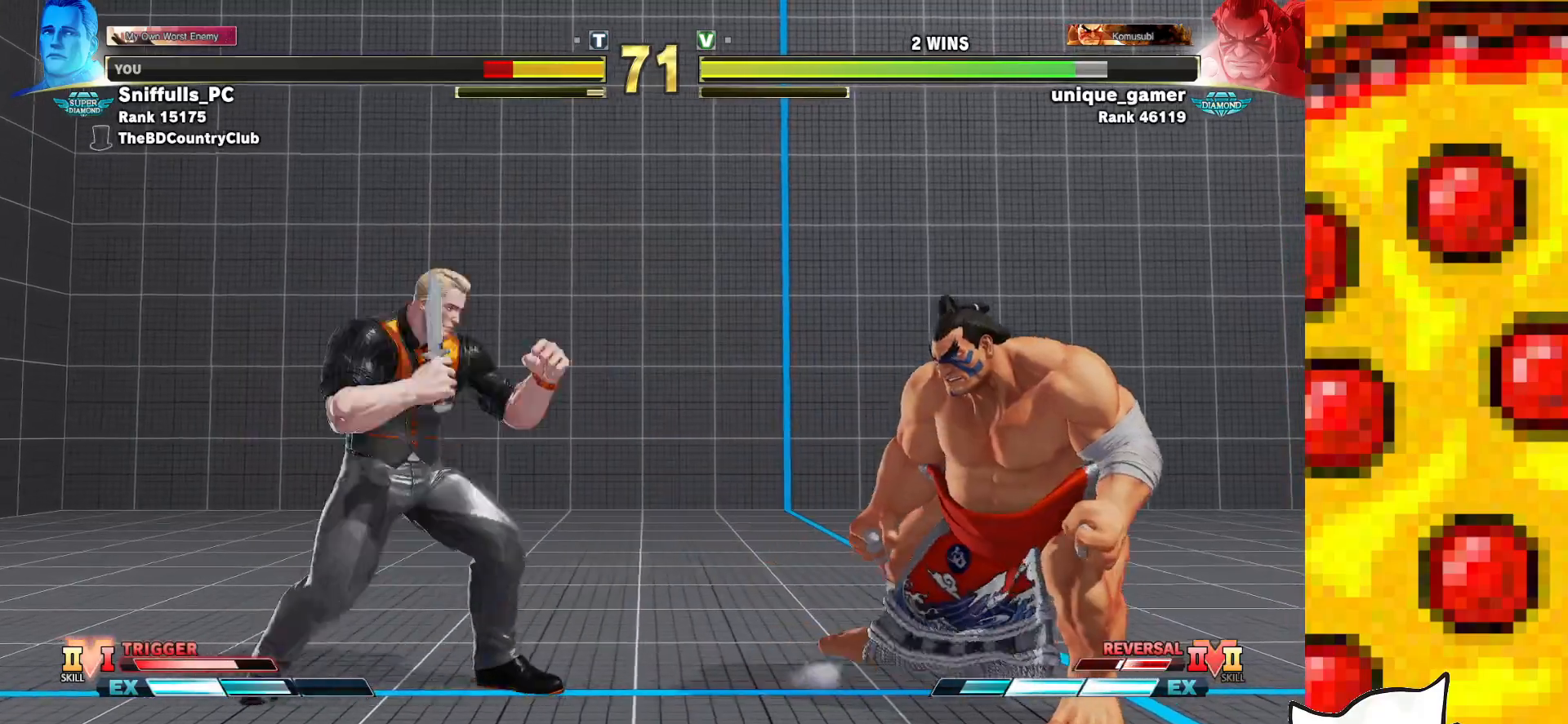
{"buttons": ["TRIANGLE", "DPAD_DOWN", "DPAD_LEFT"], "events": [[350, "DPAD_RIGHT", "up"], [350, "TRIANGLE", "down"], [367, "DPAD_DOWN", "down"], [367, "DPAD_LEFT", "down"]]}
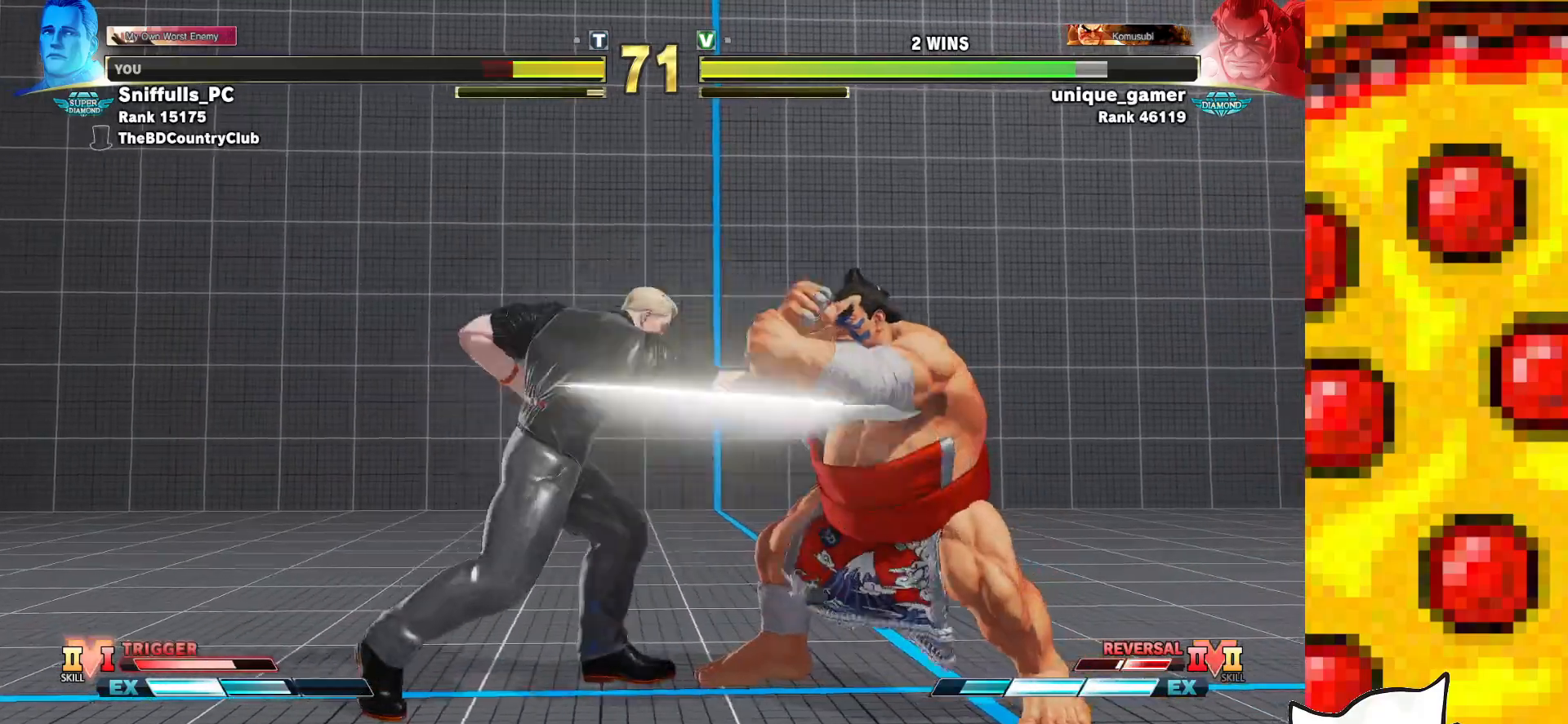
{"buttons": ["TRIANGLE"], "events": [[100, "TRIANGLE", "up"], [333, "DPAD_DOWN", "up"], [333, "DPAD_LEFT", "up"], [450, "TRIANGLE", "down"]]}
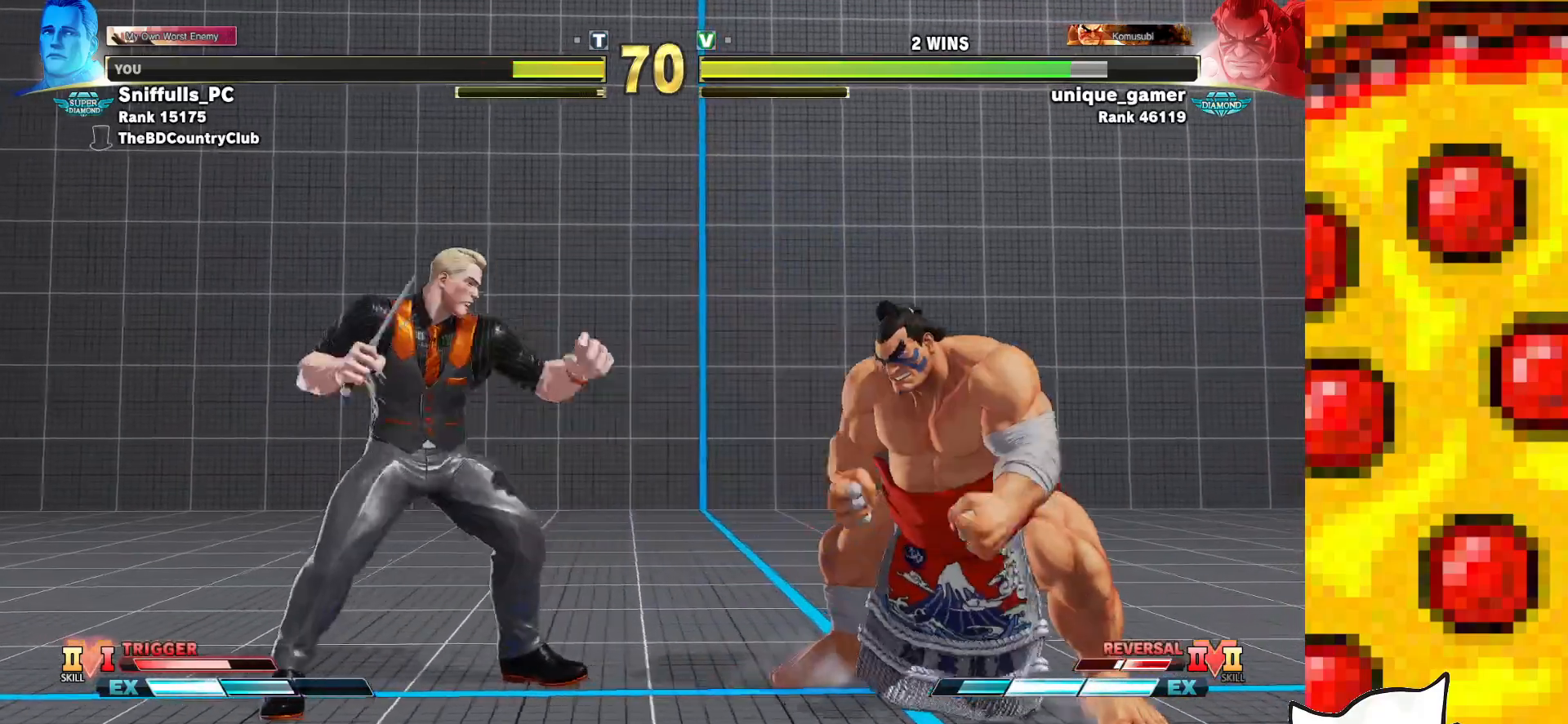
{"buttons": [], "events": [[200, "TRIANGLE", "up"]]}
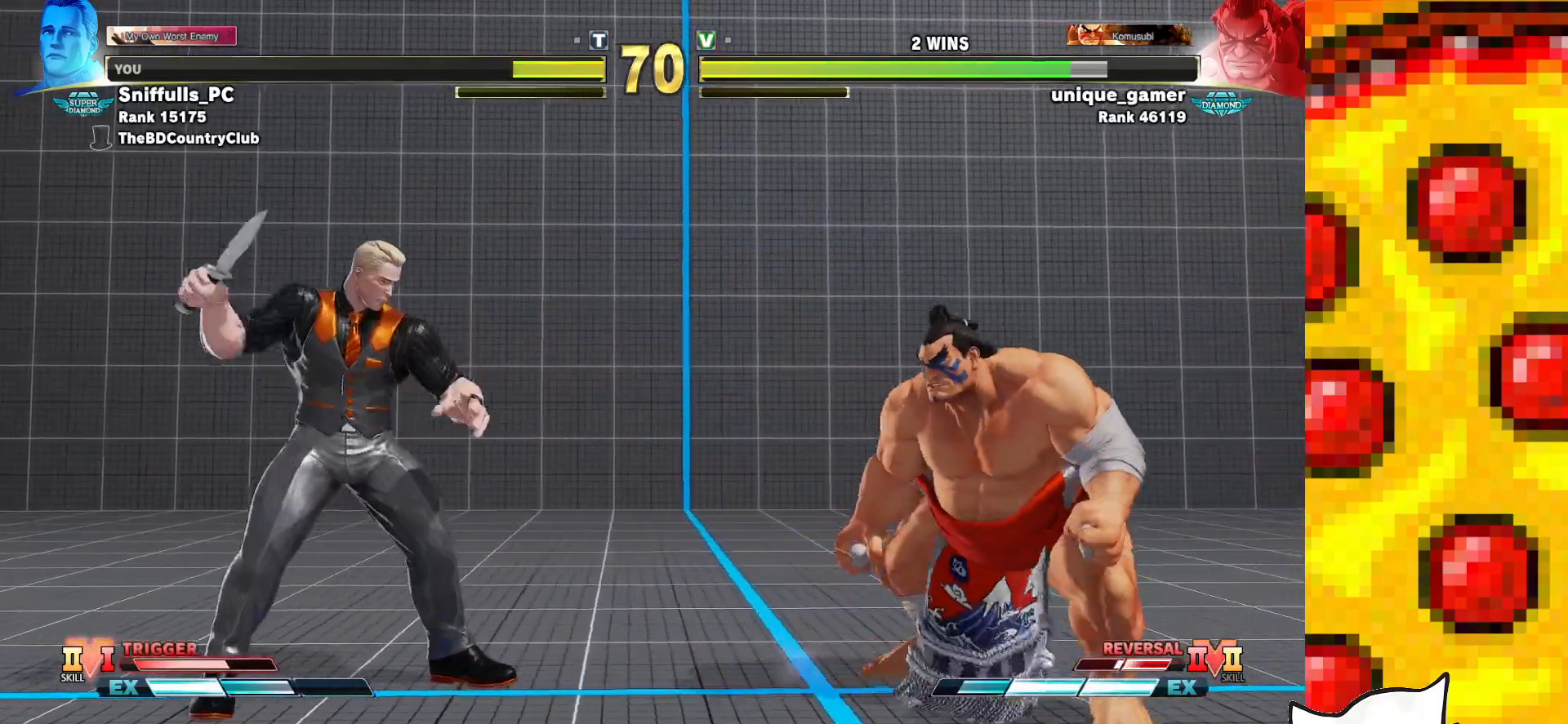
{"buttons": [], "events": [[17, "R1", "down"], [17, "R2", "down"], [117, "R2", "up"], [150, "R1", "up"], [283, "DPAD_DOWN", "down"], [283, "DPAD_LEFT", "down"], [500, "DPAD_DOWN", "up"], [500, "DPAD_LEFT", "up"]]}
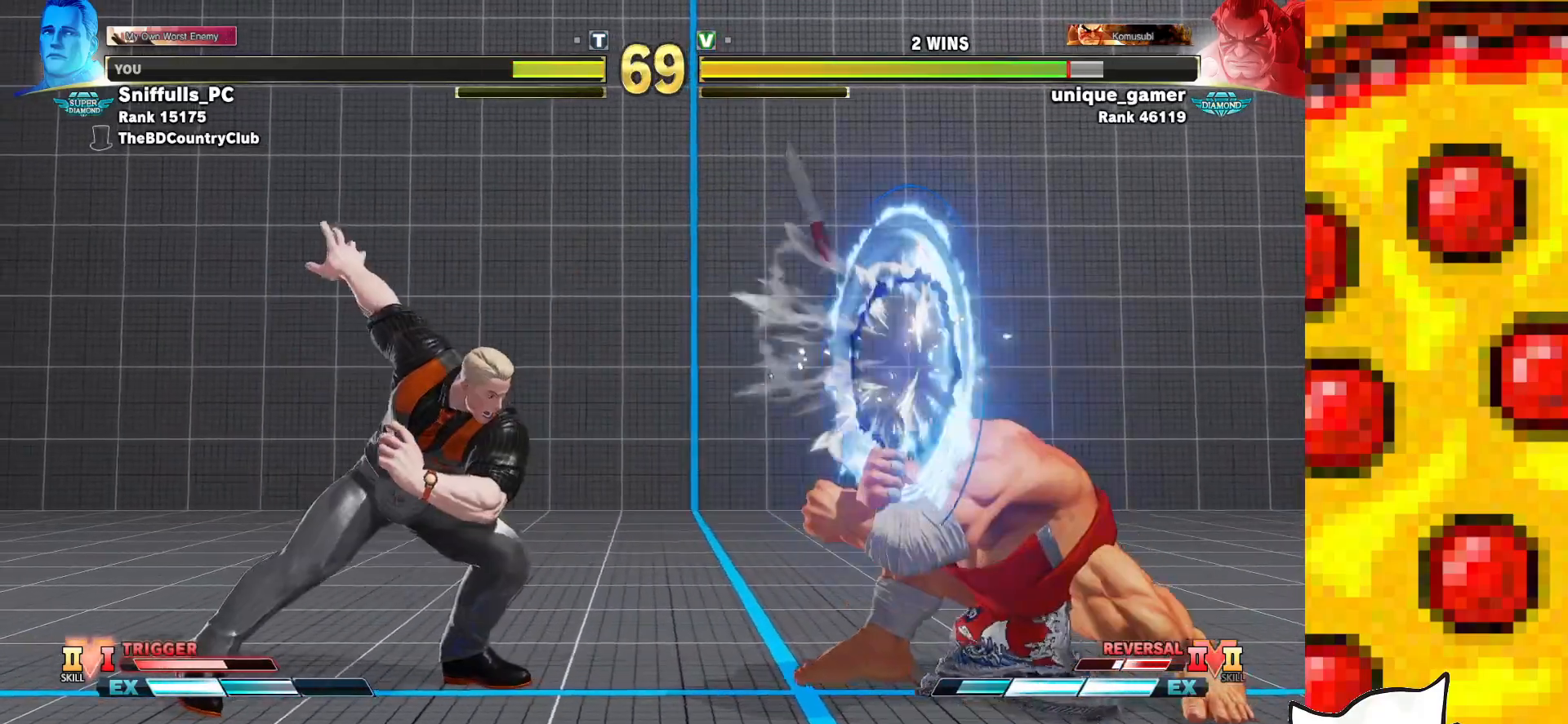
{"buttons": [], "events": [[33, "R1", "down"], [33, "R2", "down"], [133, "R1", "up"], [150, "R2", "up"]]}
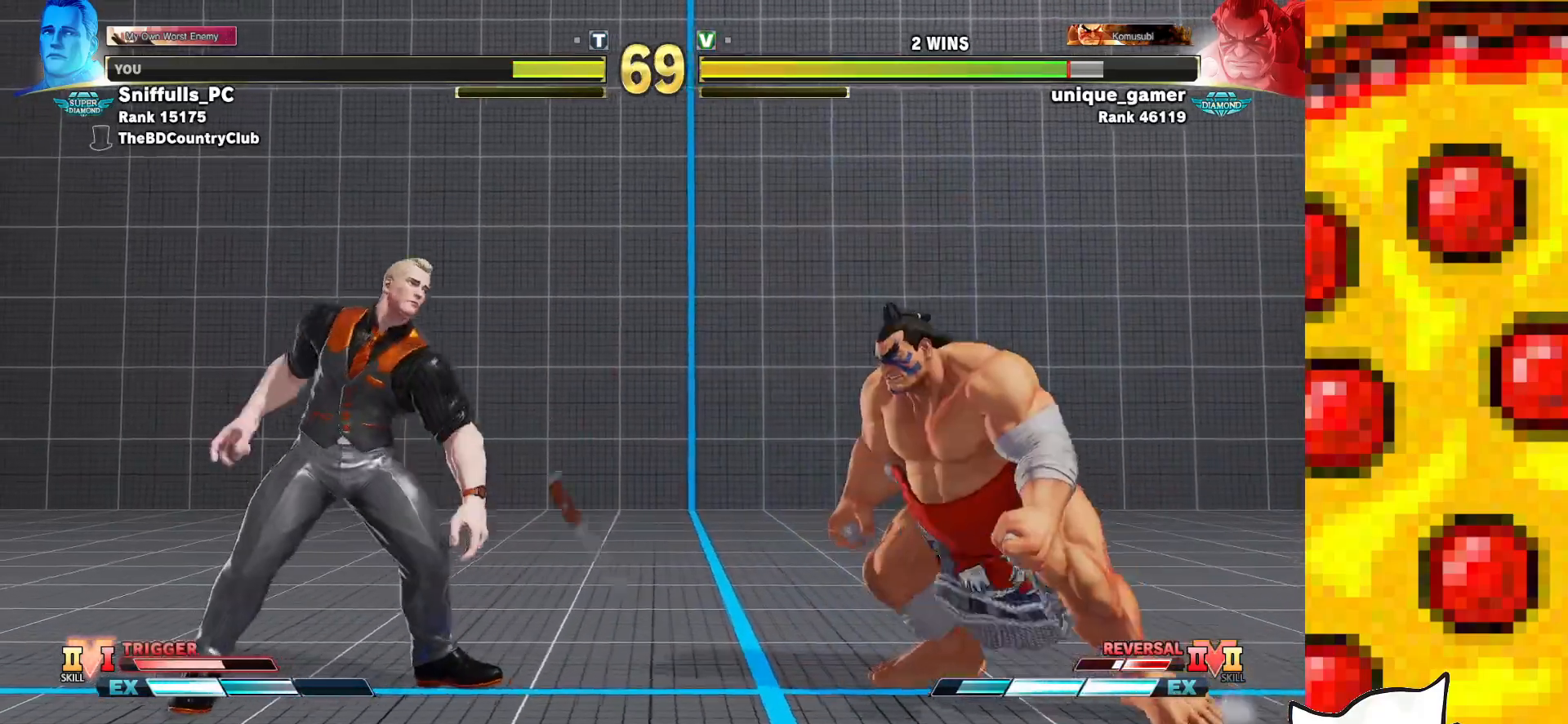
{"buttons": [], "events": [[17, "DPAD_LEFT", "down"], [283, "DPAD_DOWN", "down"], [317, "DPAD_LEFT", "up"], [350, "DPAD_RIGHT", "down"], [383, "DPAD_DOWN", "up"], [417, "R1", "down"], [417, "TRIANGLE", "down"], [467, "DPAD_RIGHT", "up"], [483, "TRIANGLE", "up"], [500, "R1", "up"]]}
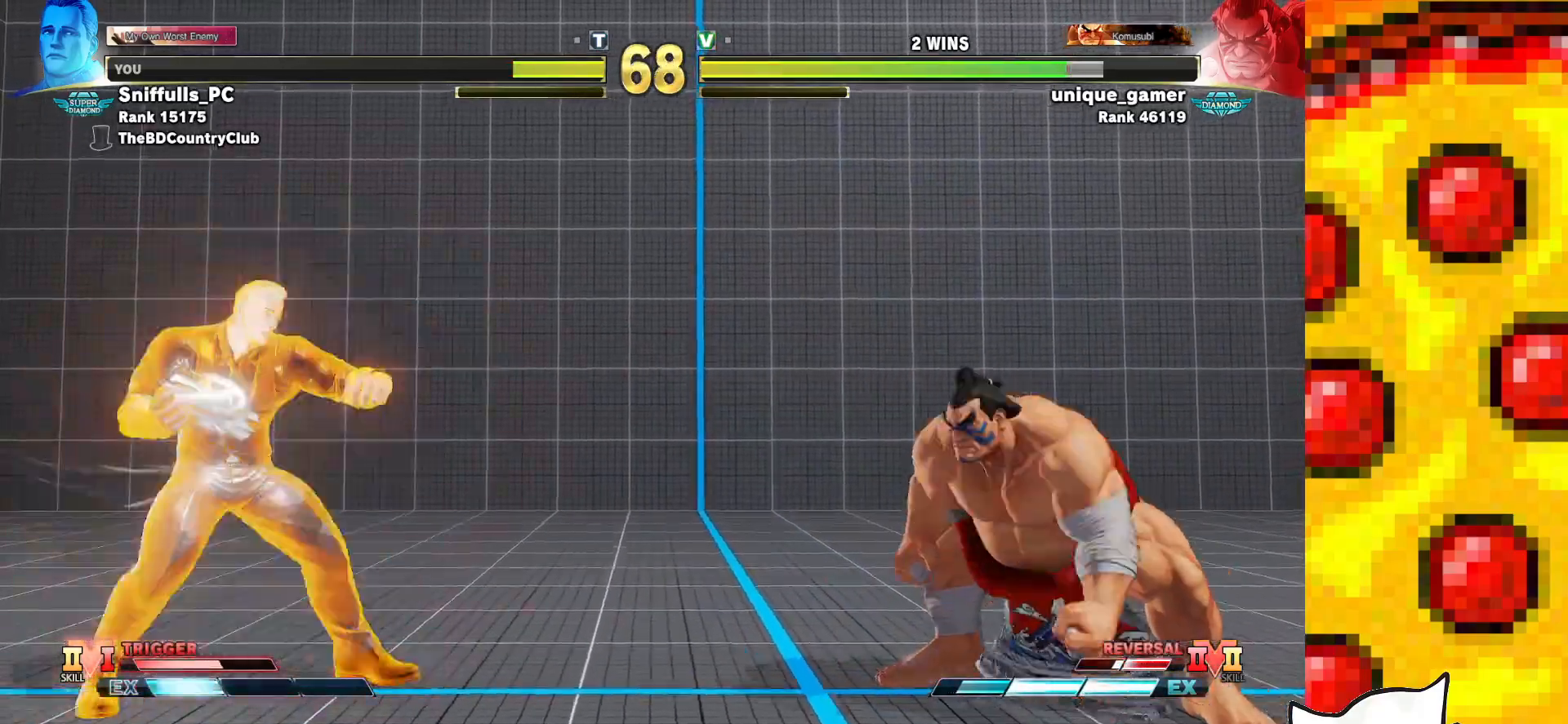
{"buttons": ["DPAD_LEFT"], "events": [[83, "DPAD_LEFT", "down"], [200, "R1", "down"], [200, "R2", "down"], [317, "R1", "up"], [333, "R2", "up"]]}
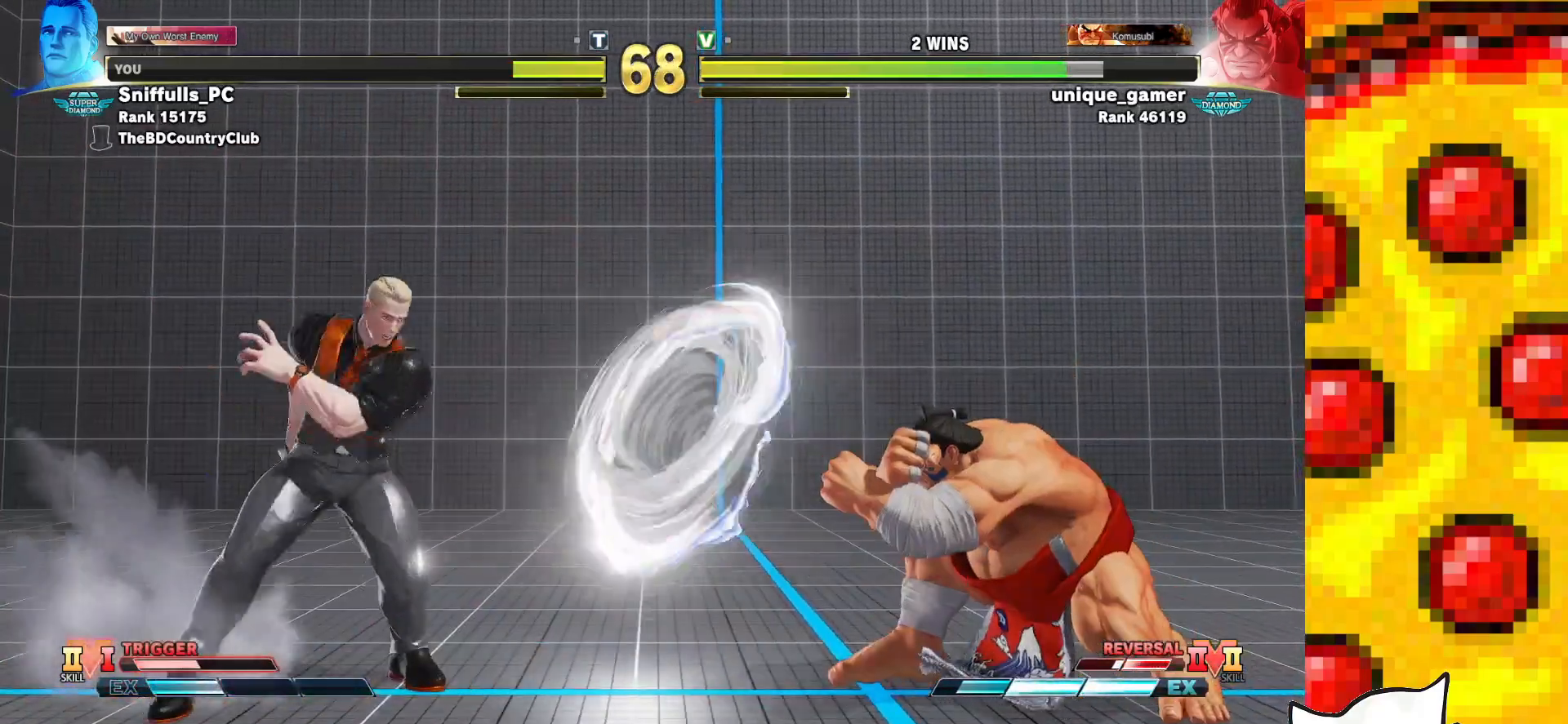
{"buttons": ["DPAD_RIGHT"], "events": [[33, "DPAD_LEFT", "up"], [117, "DPAD_RIGHT", "down"], [217, "DPAD_RIGHT", "up"], [283, "DPAD_RIGHT", "down"], [383, "DPAD_RIGHT", "up"], [467, "DPAD_RIGHT", "down"]]}
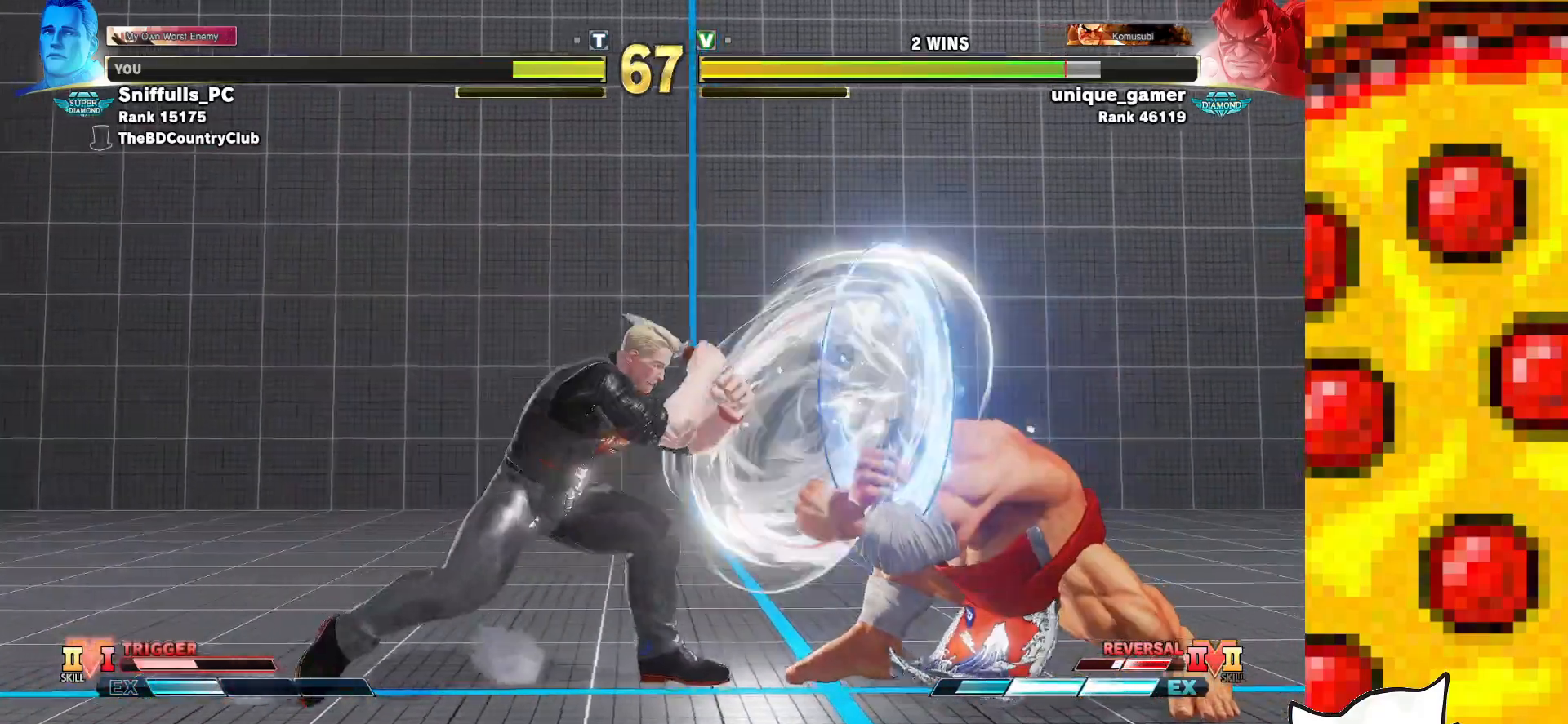
{"buttons": ["SQUARE", "DPAD_DOWN", "DPAD_LEFT"], "events": [[17, "DPAD_RIGHT", "up"], [133, "DPAD_RIGHT", "down"], [317, "DPAD_DOWN", "down"], [317, "DPAD_RIGHT", "up"], [333, "DPAD_LEFT", "down"], [433, "SQUARE", "down"]]}
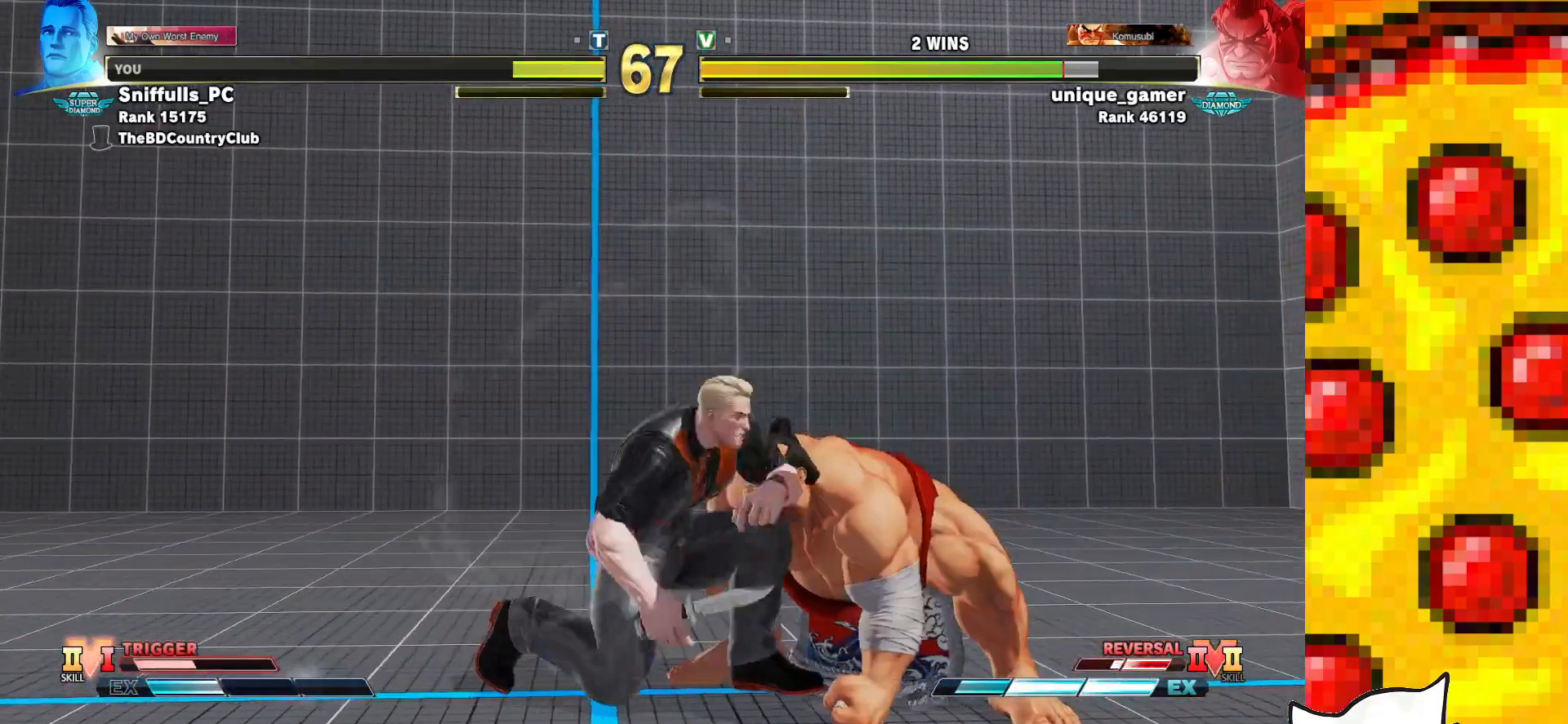
{"buttons": ["DPAD_LEFT"], "events": [[50, "SQUARE", "up"], [117, "DPAD_DOWN", "up"]]}
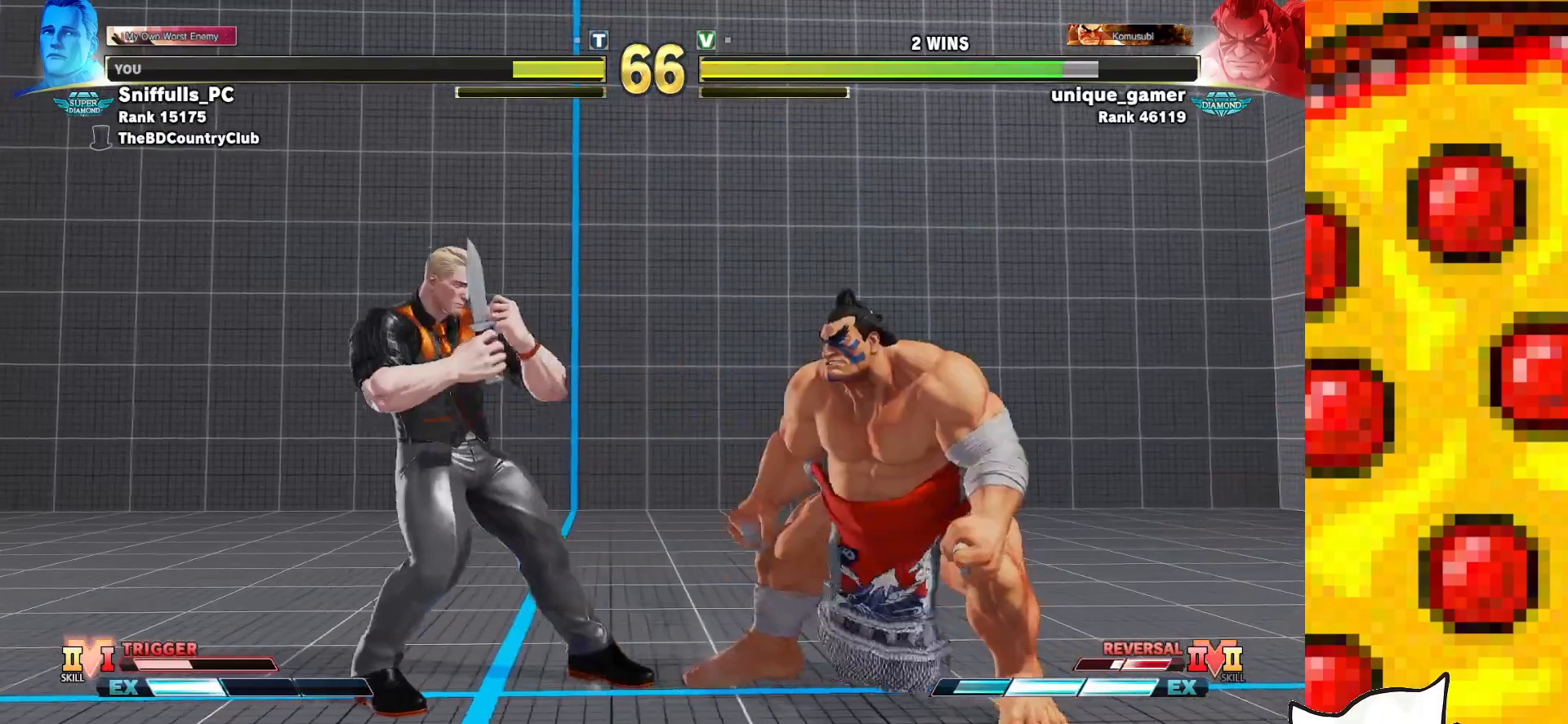
{"buttons": ["DPAD_LEFT"], "events": [[50, "DPAD_LEFT", "up"], [133, "TRIANGLE", "down"], [200, "DPAD_DOWN", "down"], [267, "TRIANGLE", "up"], [300, "DPAD_LEFT", "down"], [367, "DPAD_DOWN", "up"]]}
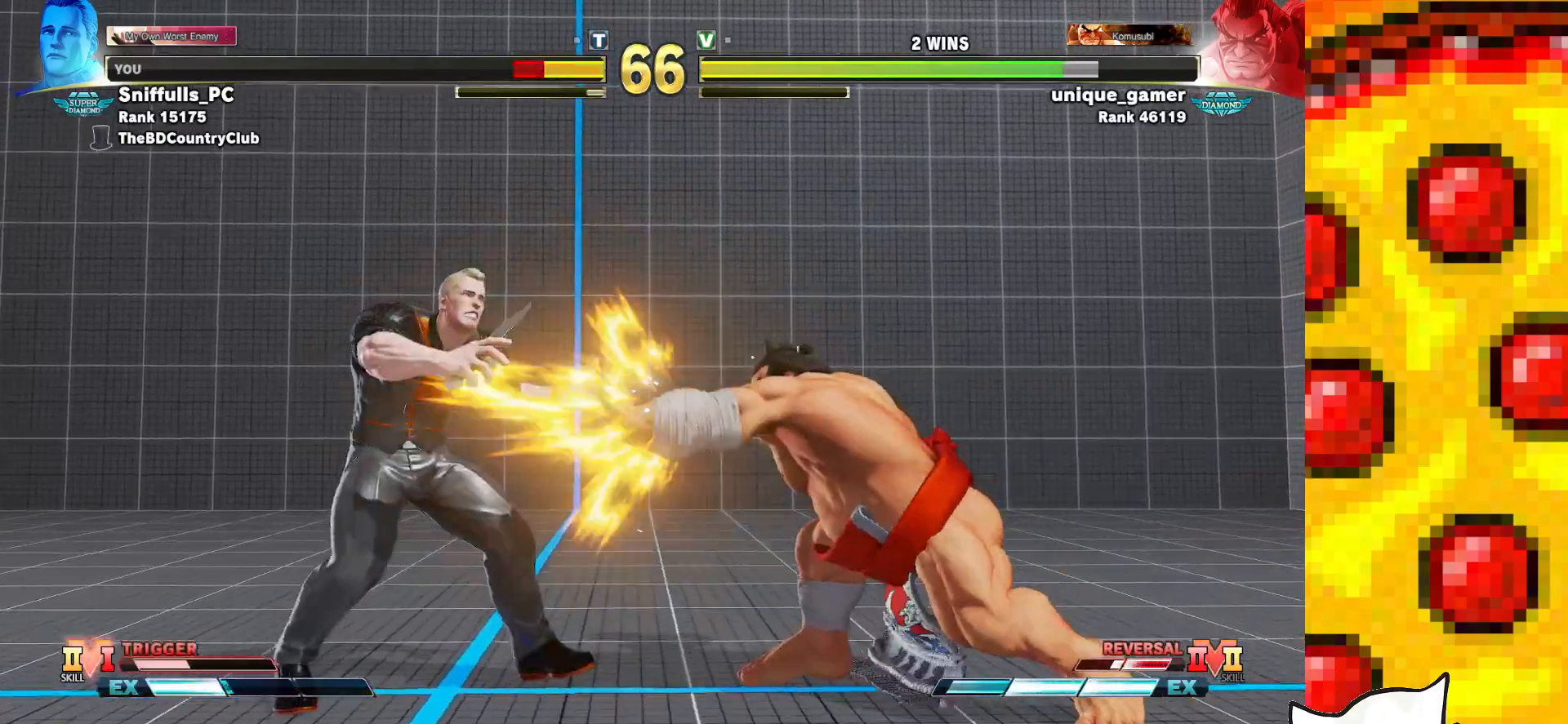
{"buttons": ["DPAD_RIGHT"], "events": [[317, "DPAD_DOWN", "down"], [433, "DPAD_DOWN", "up"], [467, "DPAD_LEFT", "up"], [483, "DPAD_RIGHT", "down"]]}
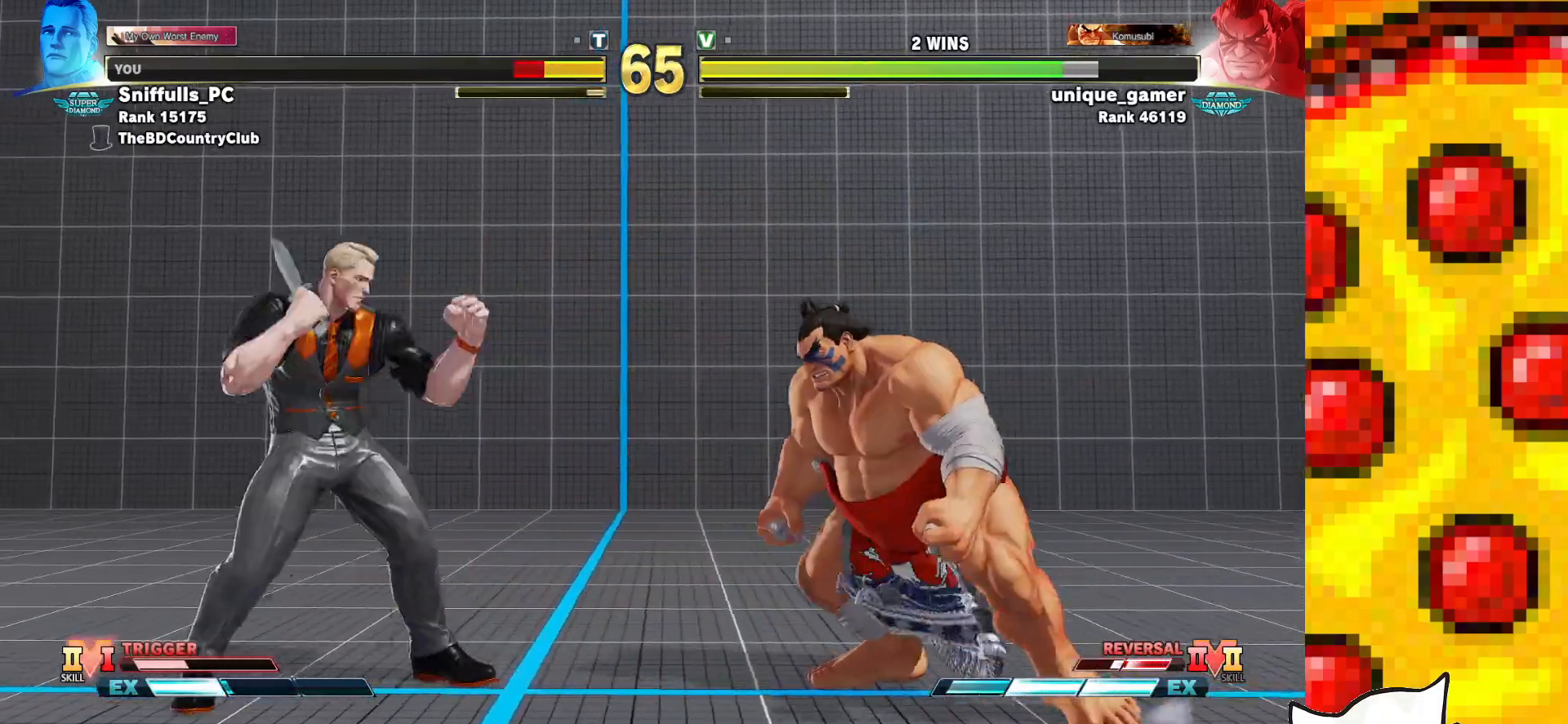
{"buttons": ["TRIANGLE", "DPAD_DOWN", "DPAD_LEFT"], "events": [[250, "DPAD_DOWN", "down"], [250, "DPAD_RIGHT", "up"], [267, "DPAD_LEFT", "down"], [350, "TRIANGLE", "down"]]}
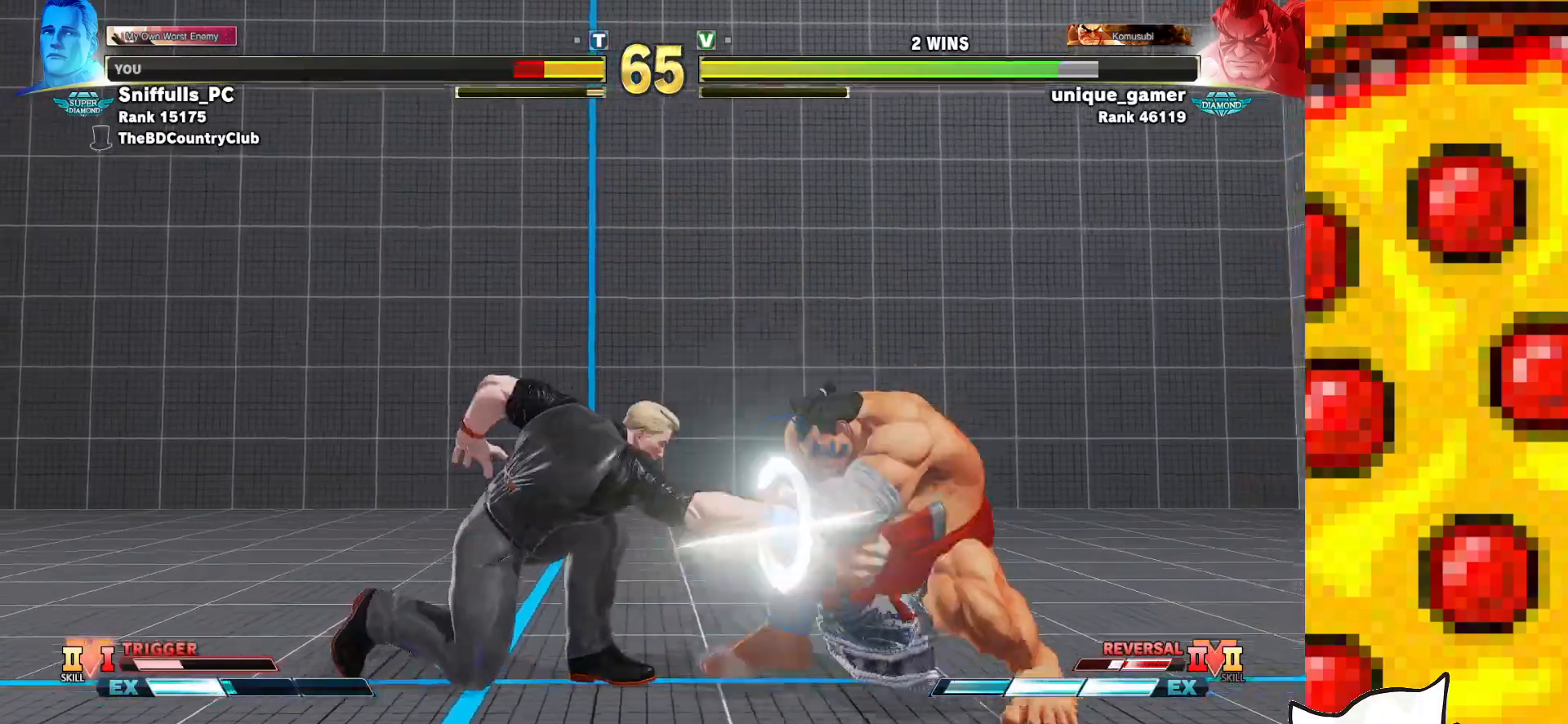
{"buttons": ["TRIANGLE"], "events": [[17, "TRIANGLE", "up"], [133, "DPAD_LEFT", "up"], [150, "DPAD_DOWN", "up"], [400, "TRIANGLE", "down"]]}